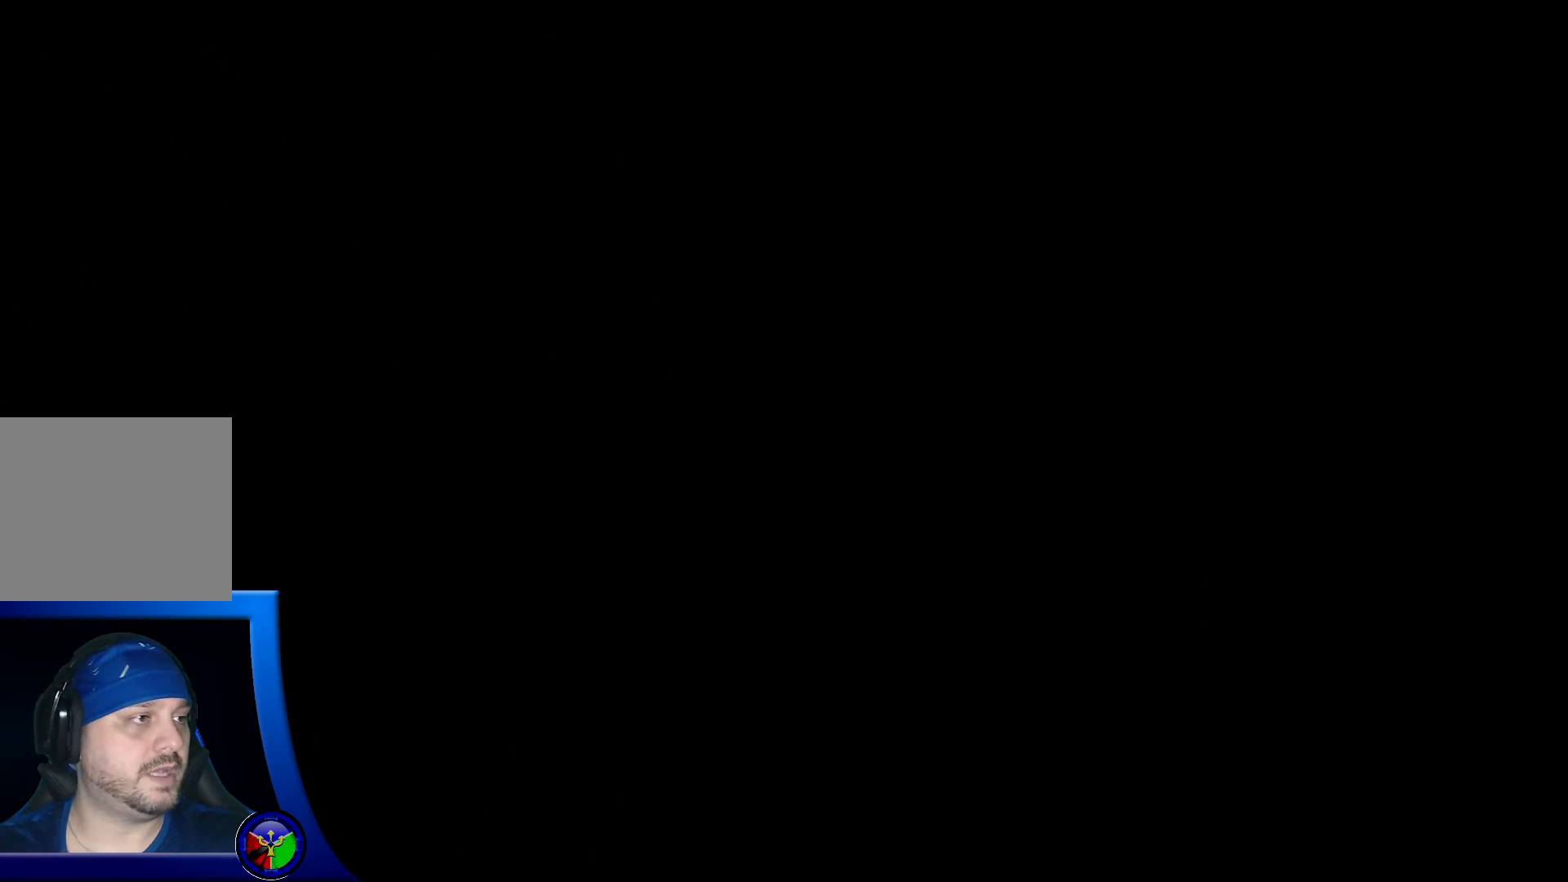
Gameplay with a controller (Xbox layout); each line is a JSON object with the inputs held at the frame after it. "events" lists button and stick changes between this image and that frame as [ms after this image, input, new state], when the widget could be followed in between. Not read: L3 R3.
{"buttons": ["R2"], "left_stick": "left", "right_stick": "center", "events": [[200, "R2", "down"]]}
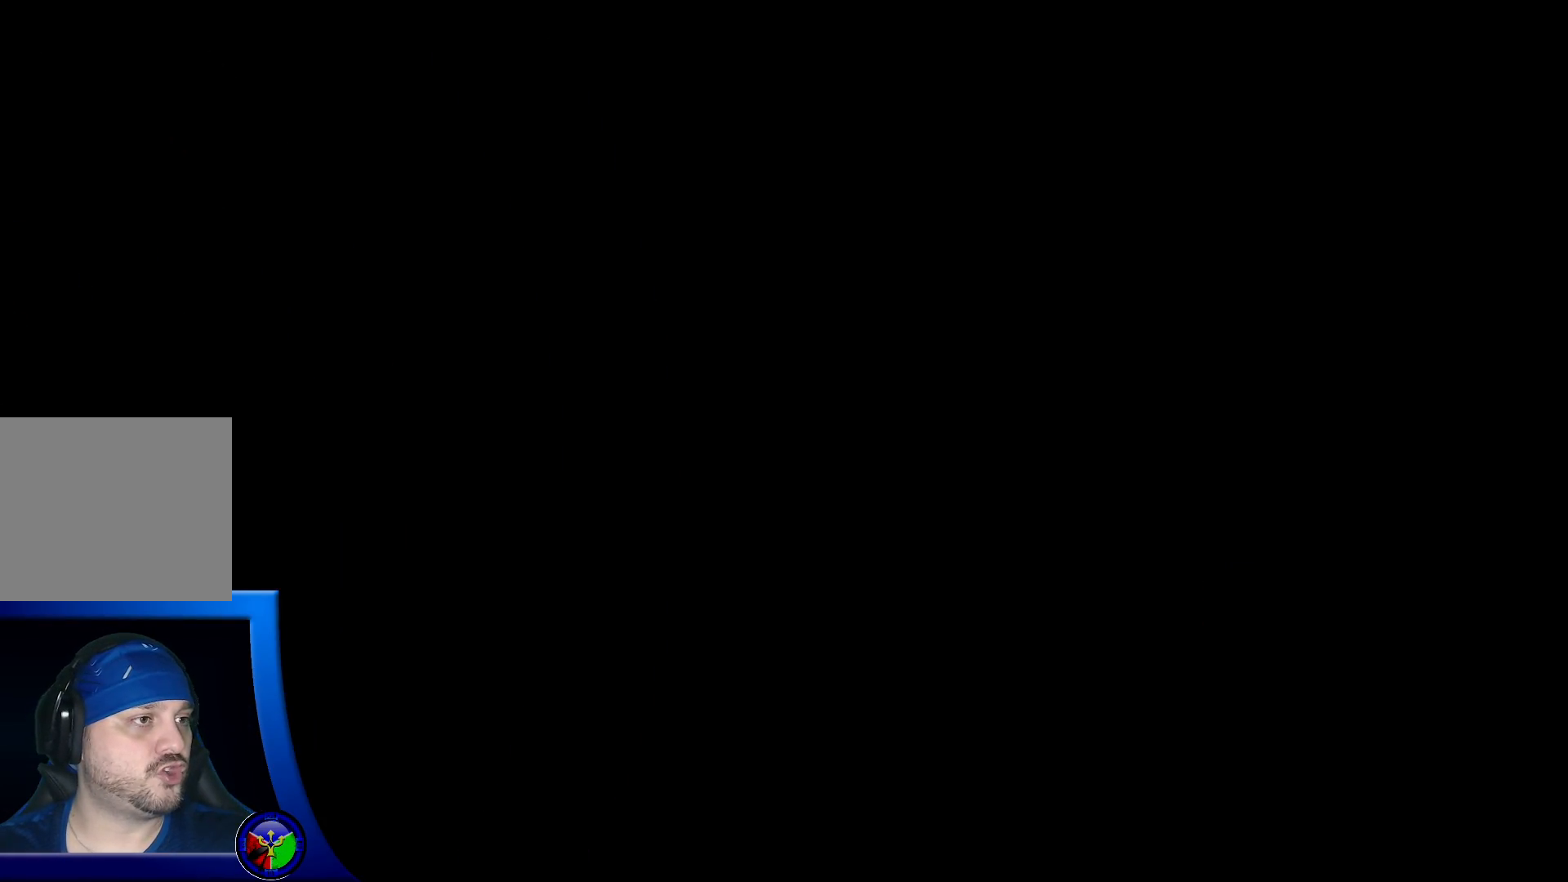
{"buttons": [], "left_stick": "left", "right_stick": "center", "events": [[50, "R2", "up"]]}
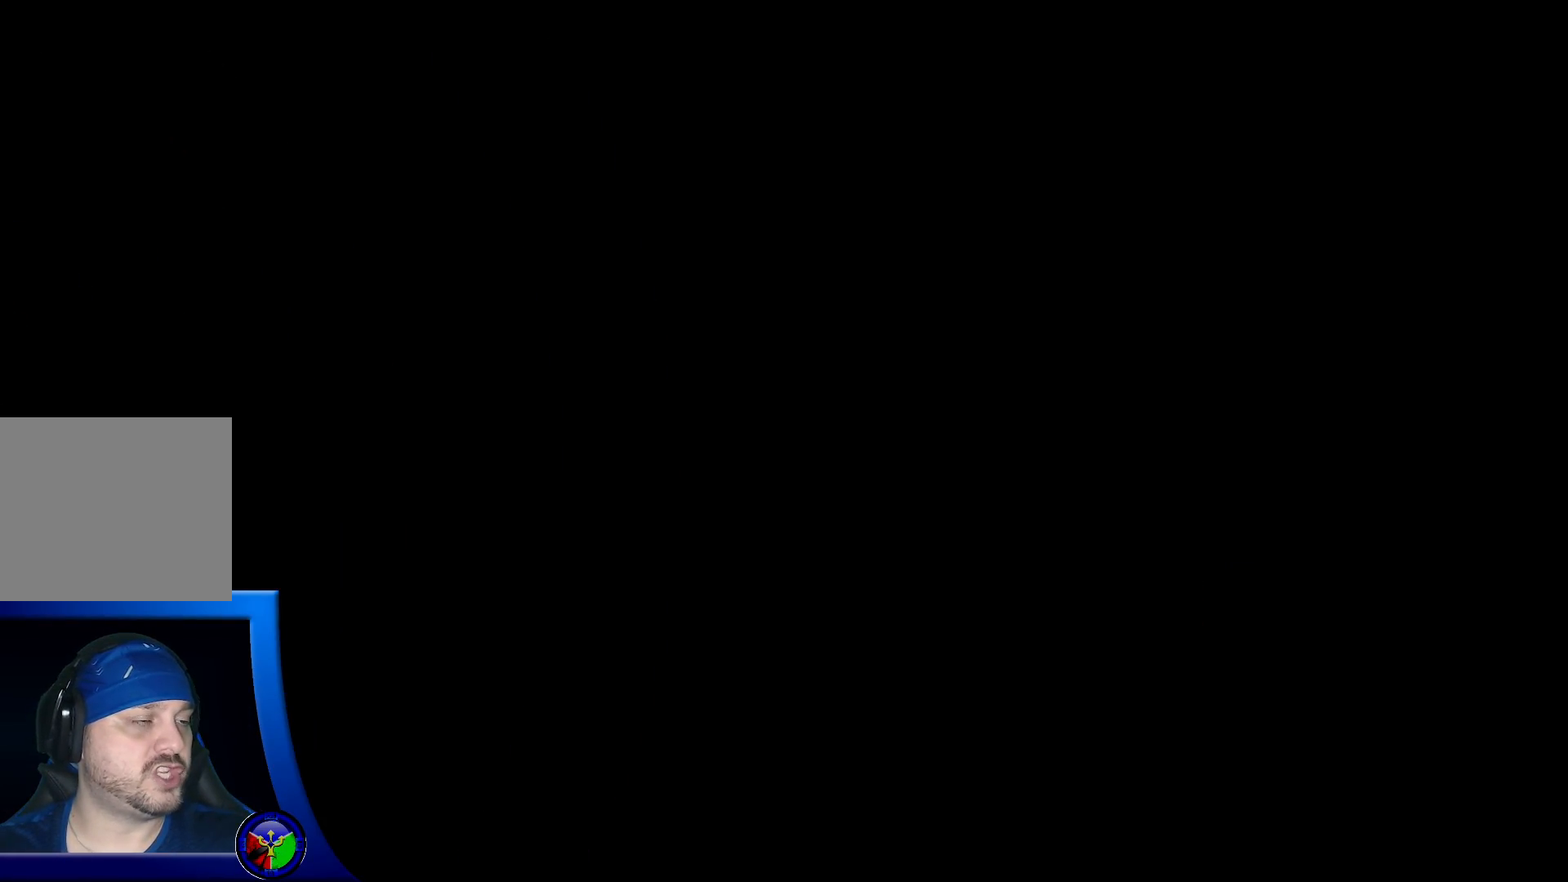
{"buttons": [], "left_stick": "left", "right_stick": "center", "events": []}
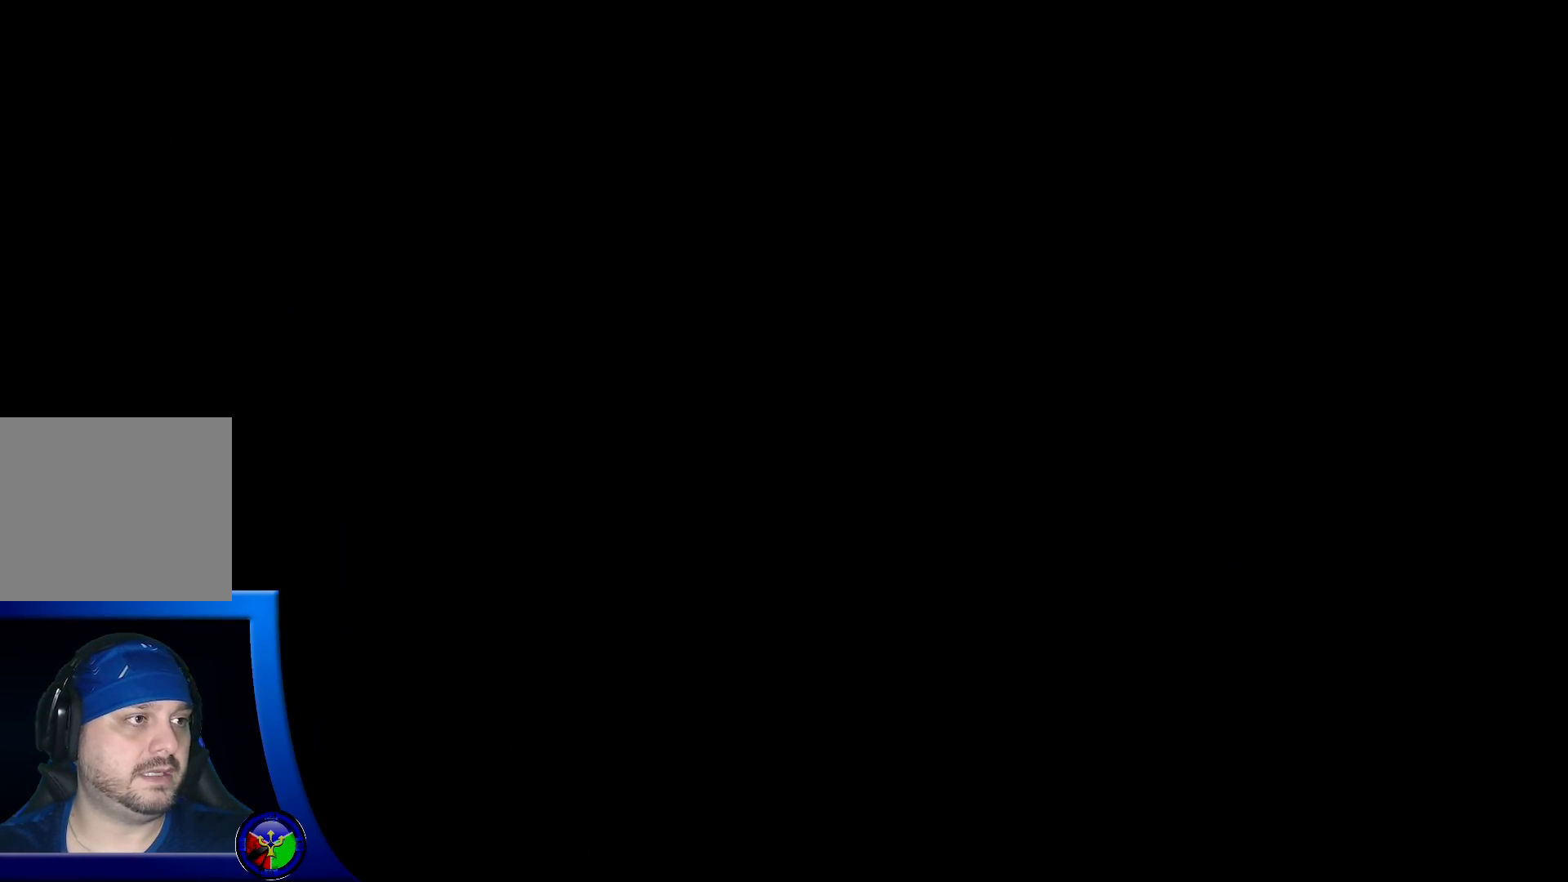
{"buttons": [], "left_stick": "left", "right_stick": "center", "events": []}
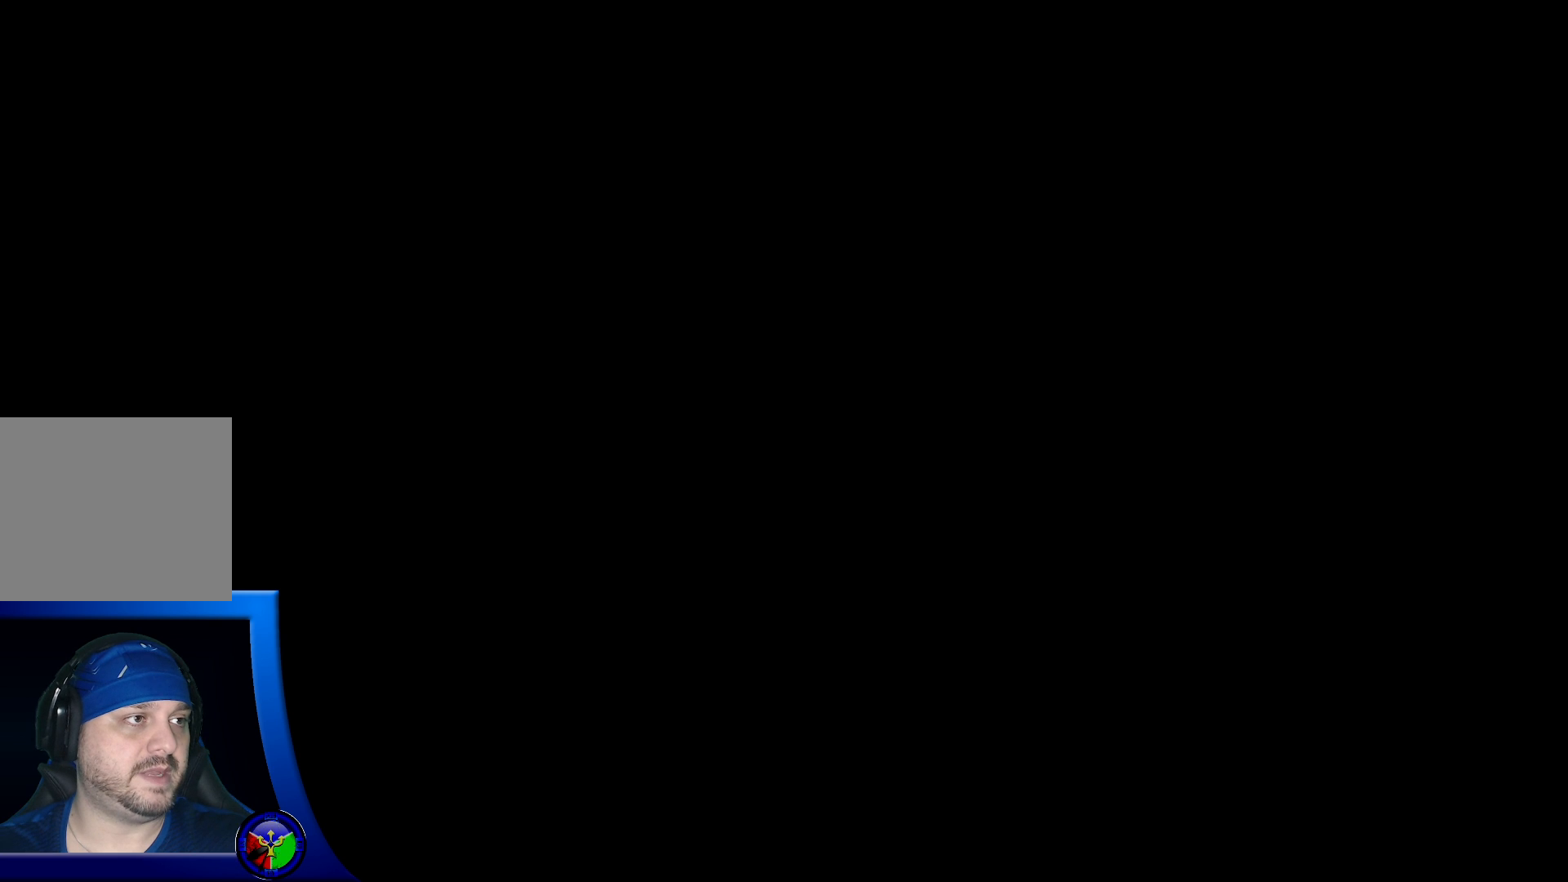
{"buttons": [], "left_stick": "center", "right_stick": "center", "events": [[433, "left_stick", "center"]]}
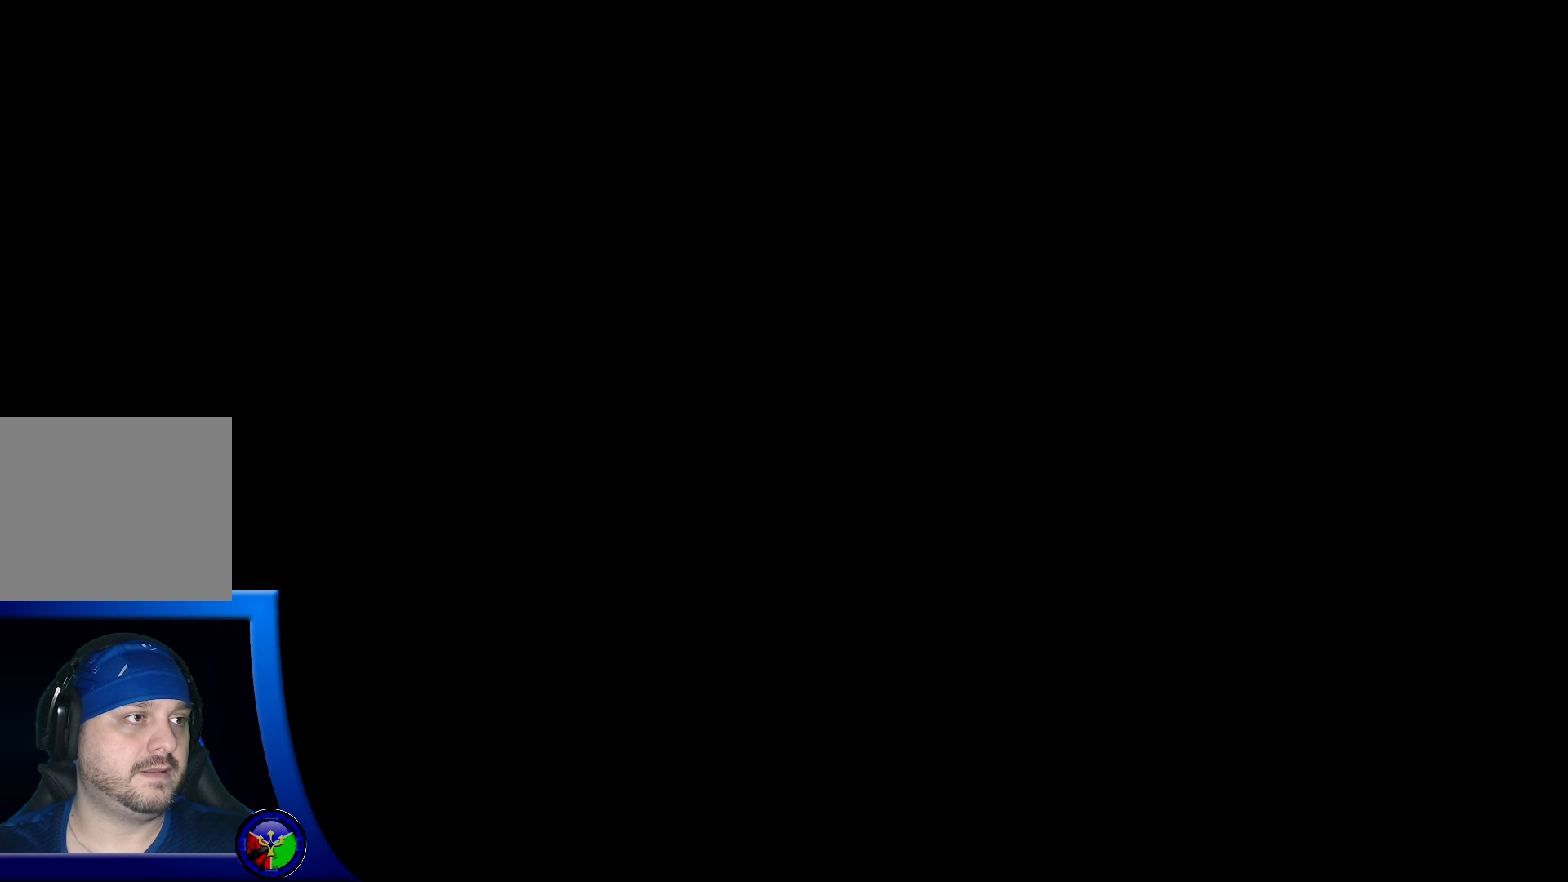
{"buttons": [], "left_stick": "left", "right_stick": "center", "events": [[167, "left_stick", "left"]]}
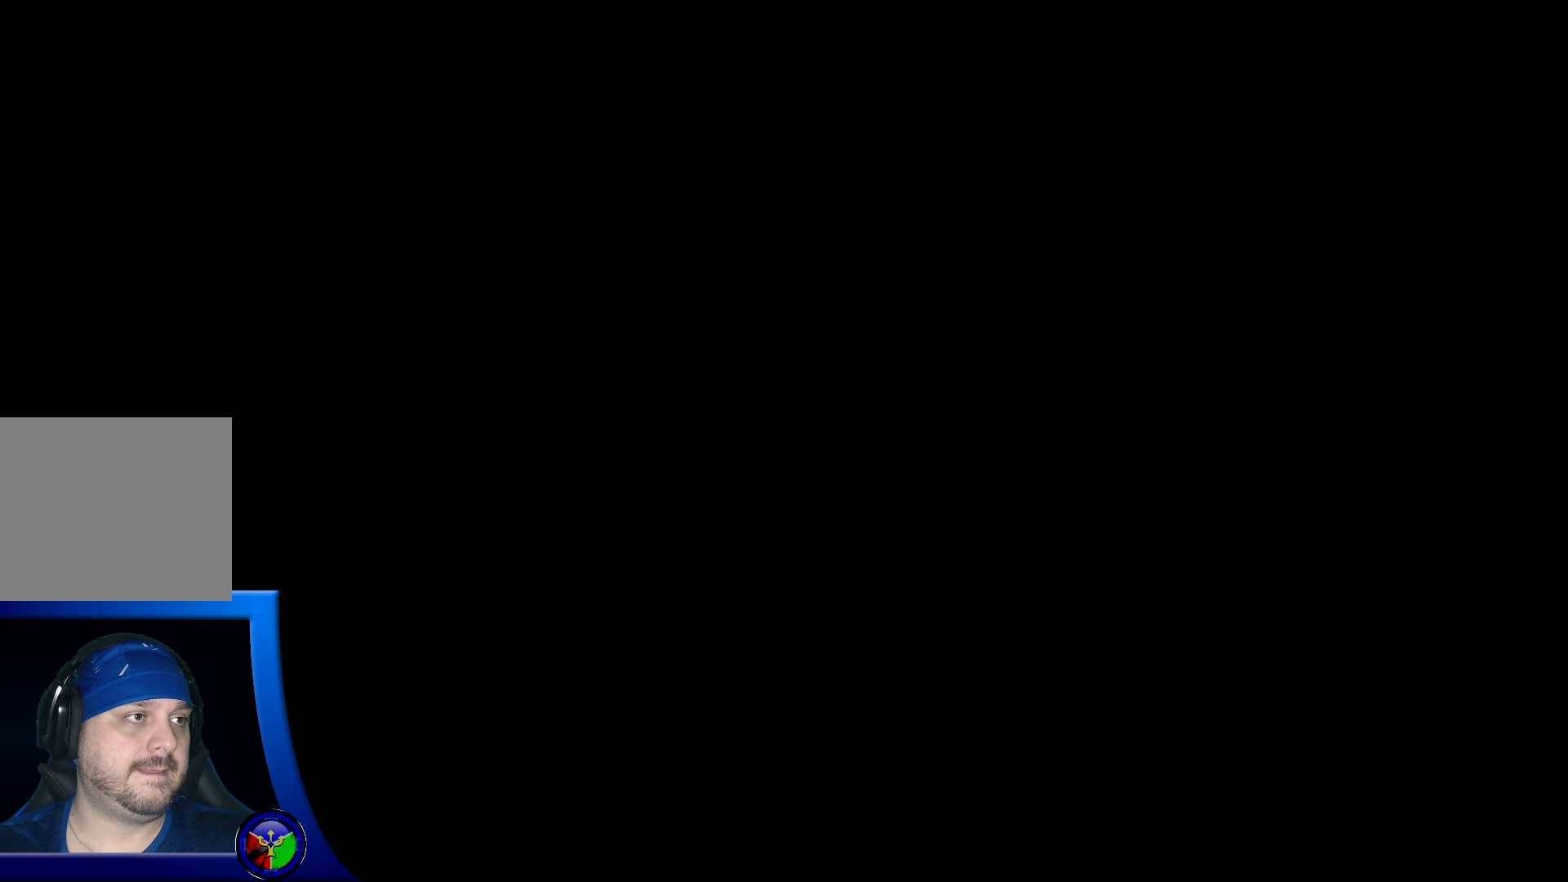
{"buttons": [], "left_stick": "left", "right_stick": "center", "events": []}
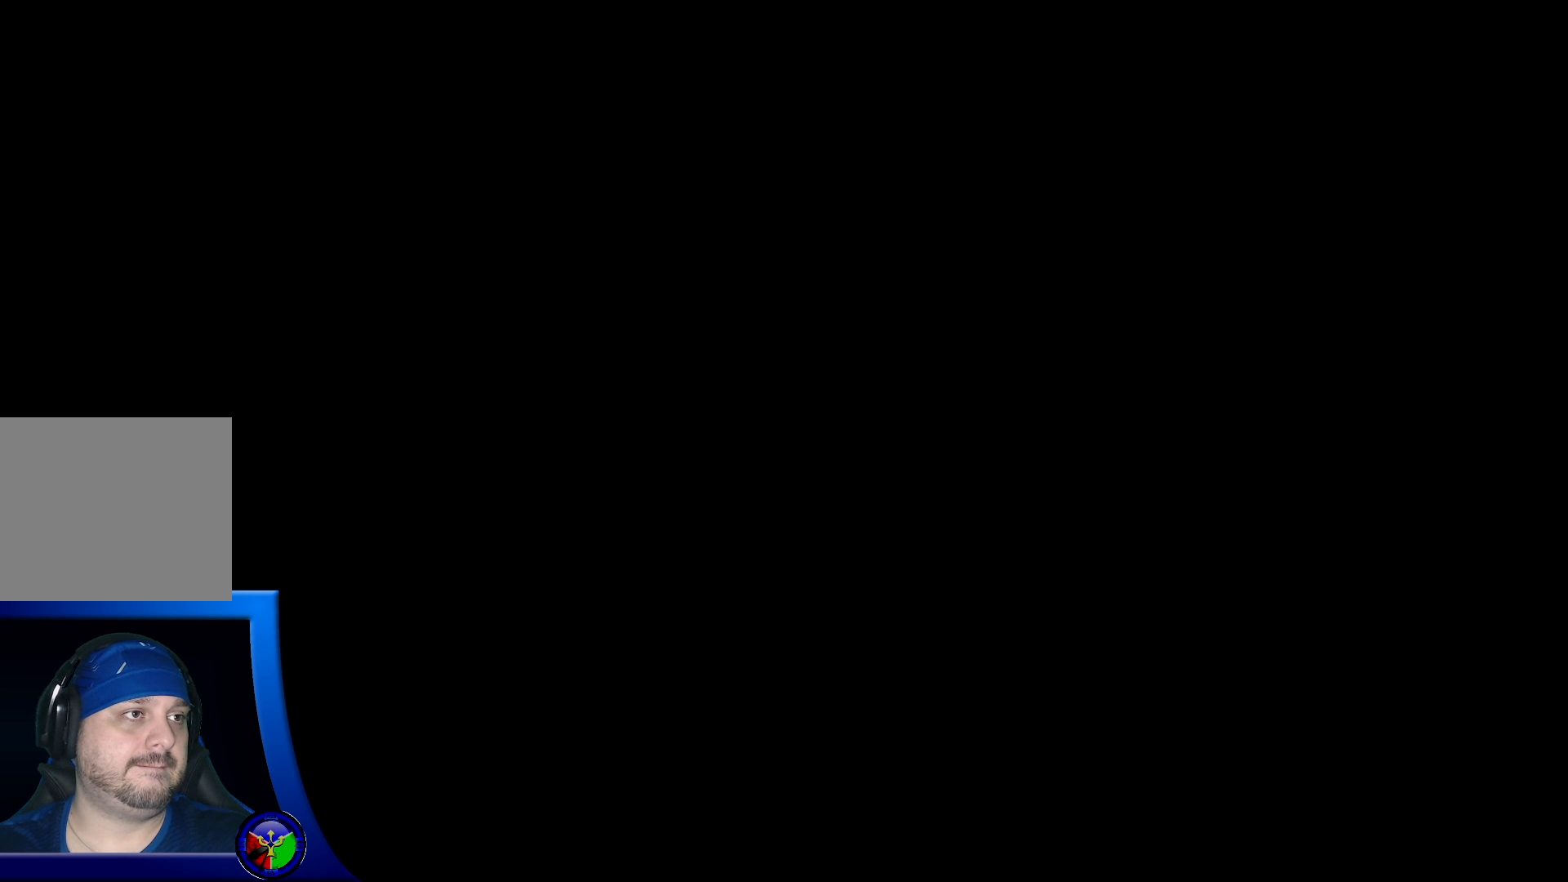
{"buttons": [], "left_stick": "left", "right_stick": "center", "events": []}
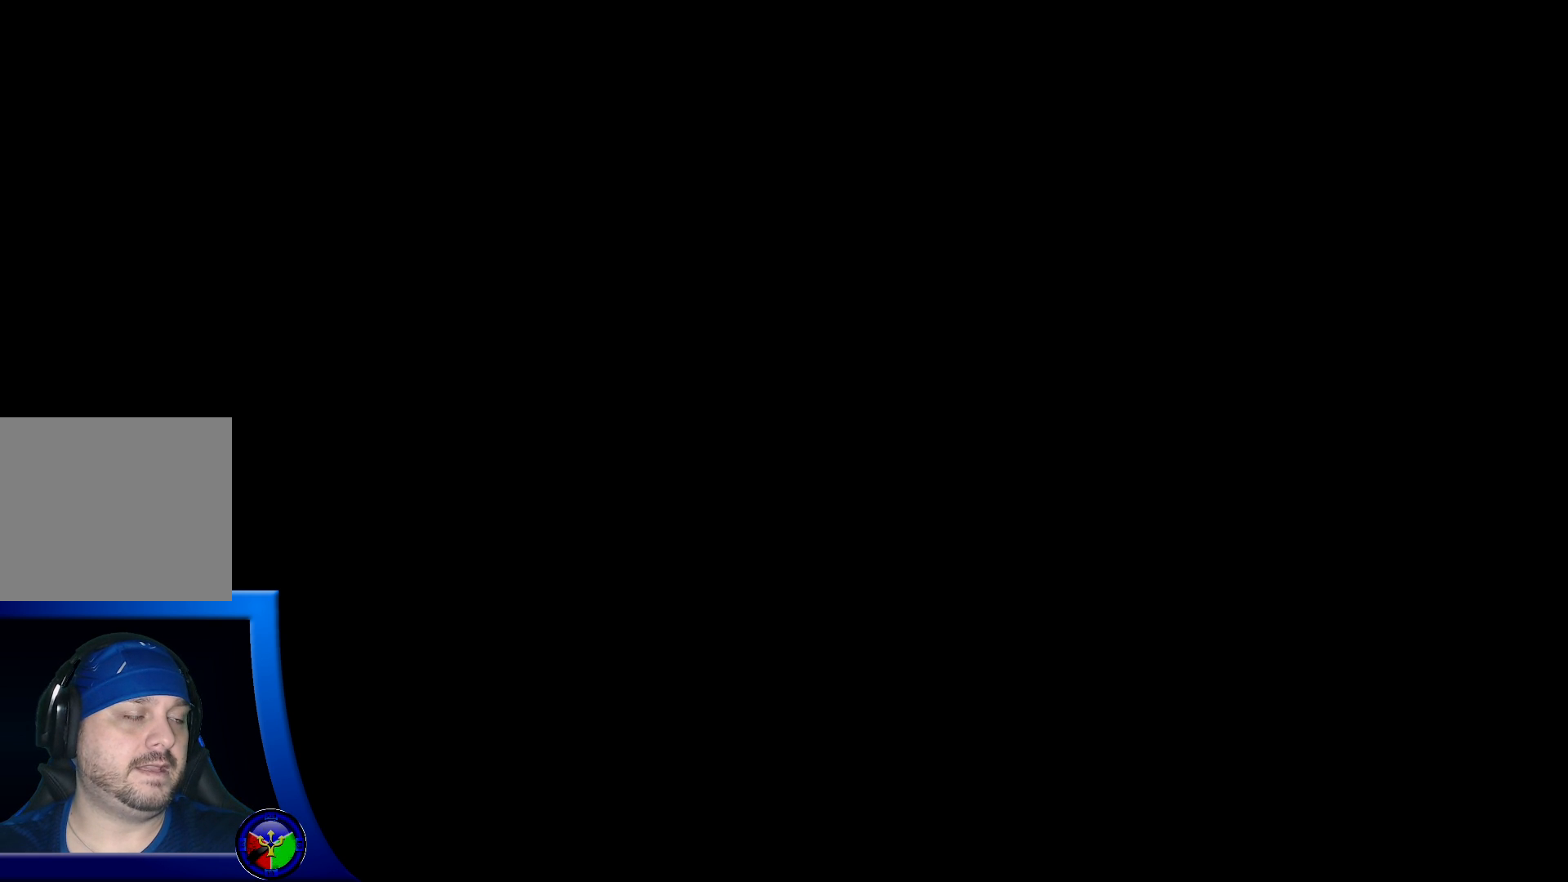
{"buttons": [], "left_stick": "left", "right_stick": "center", "events": []}
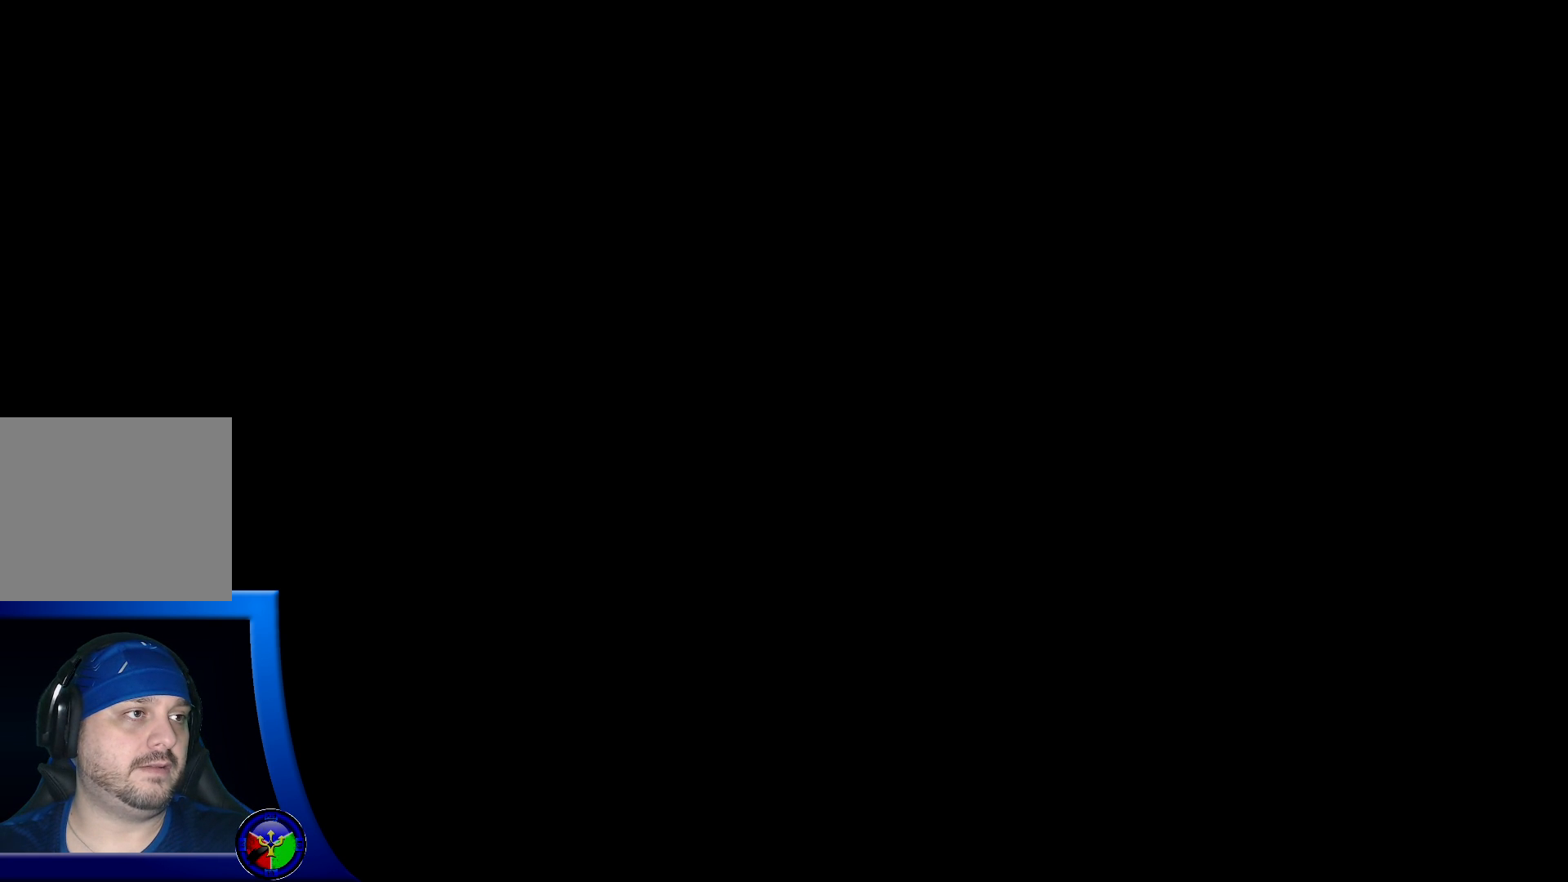
{"buttons": [], "left_stick": "left", "right_stick": "center", "events": []}
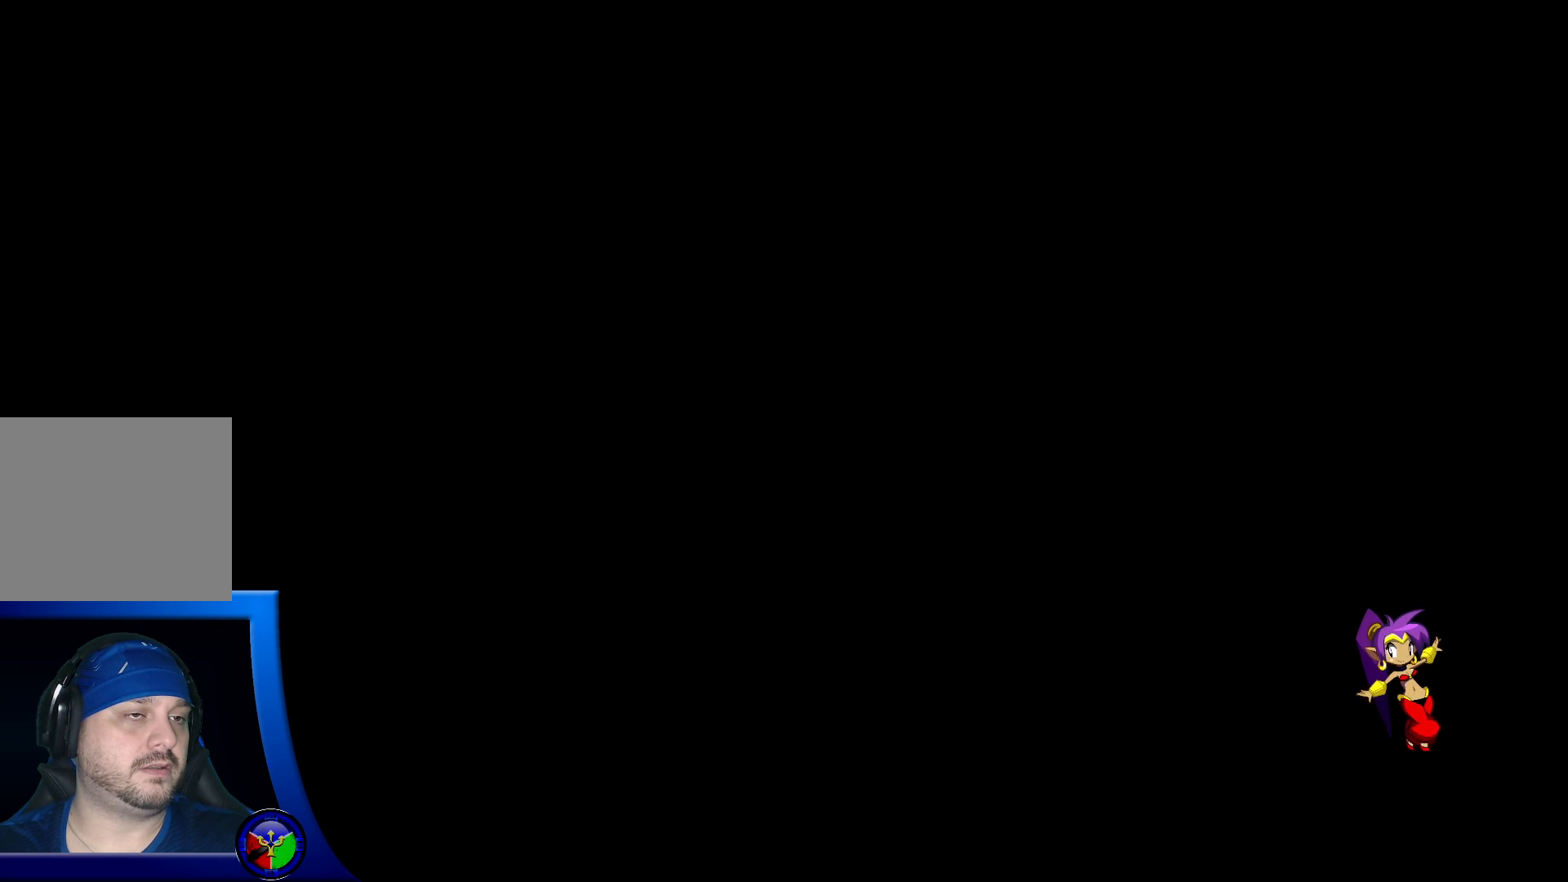
{"buttons": [], "left_stick": "left", "right_stick": "center", "events": []}
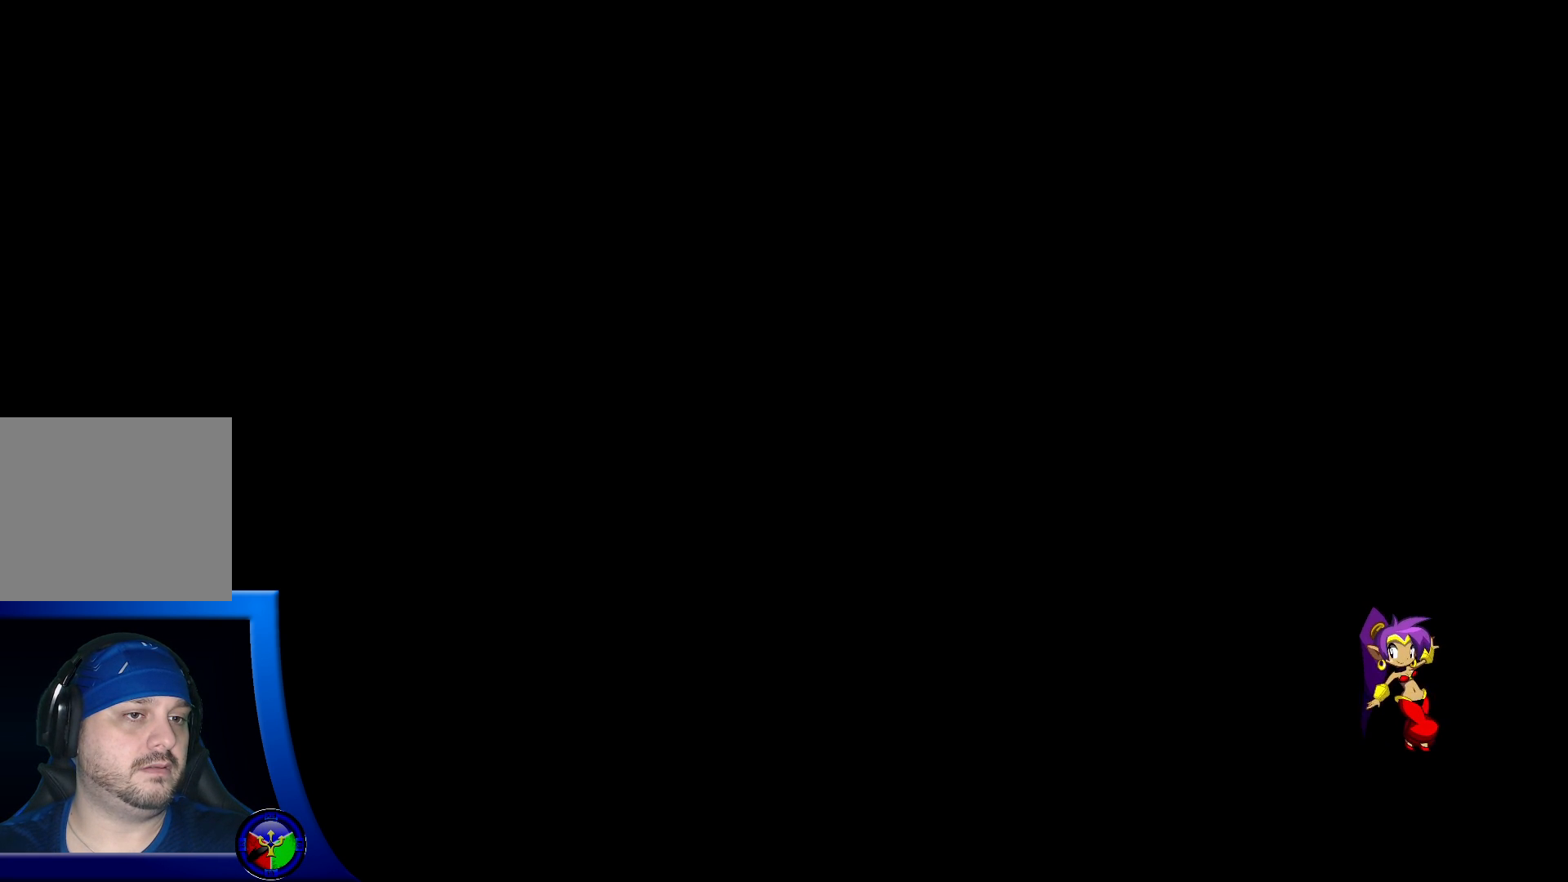
{"buttons": [], "left_stick": "left", "right_stick": "center", "events": []}
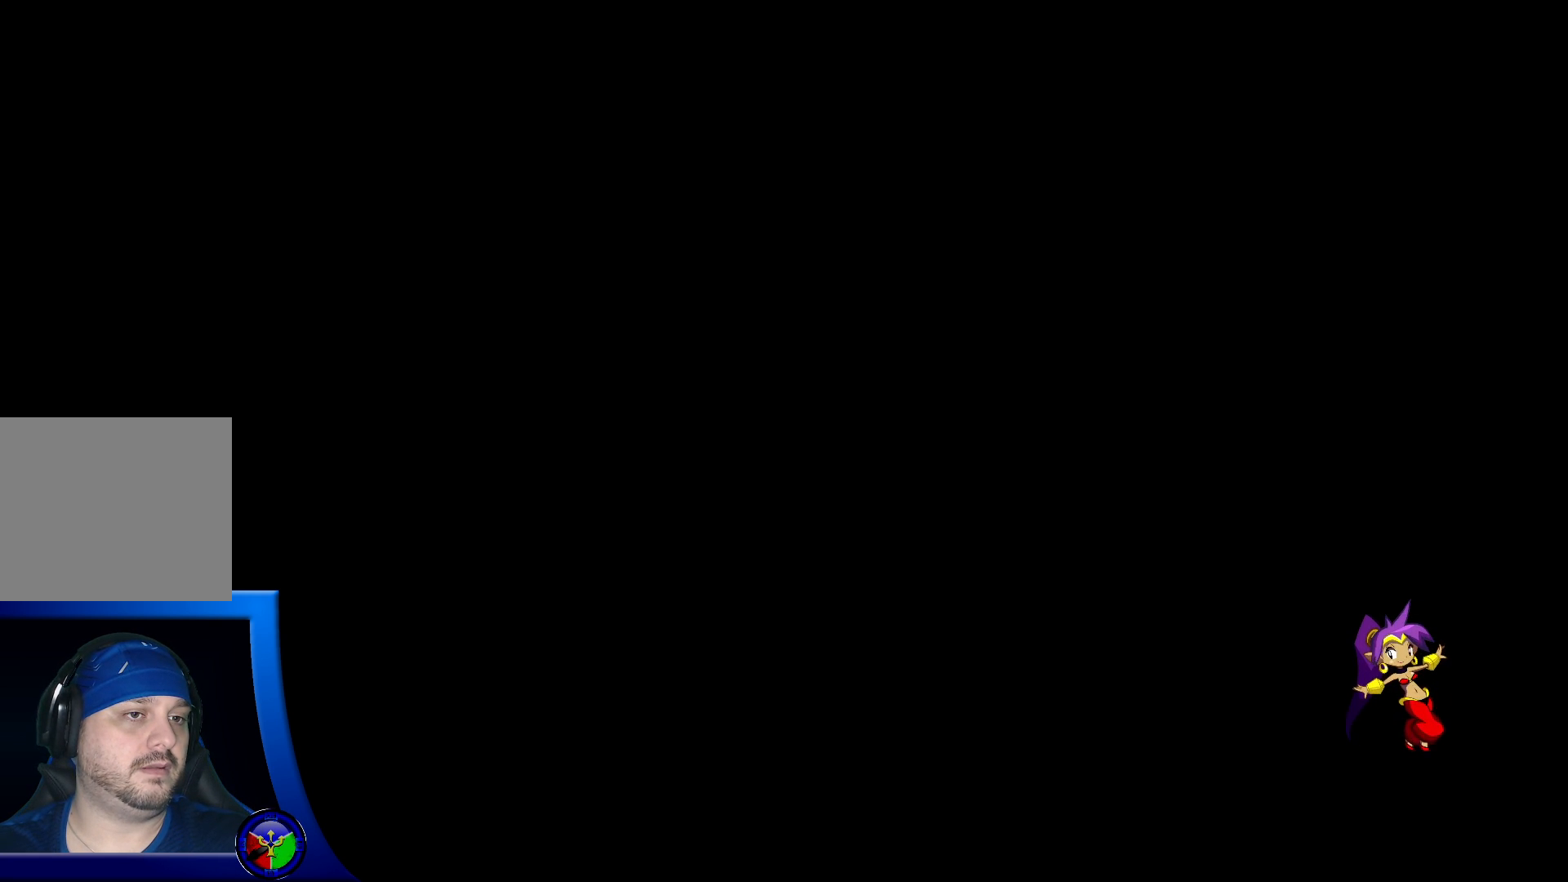
{"buttons": [], "left_stick": "left", "right_stick": "center", "events": []}
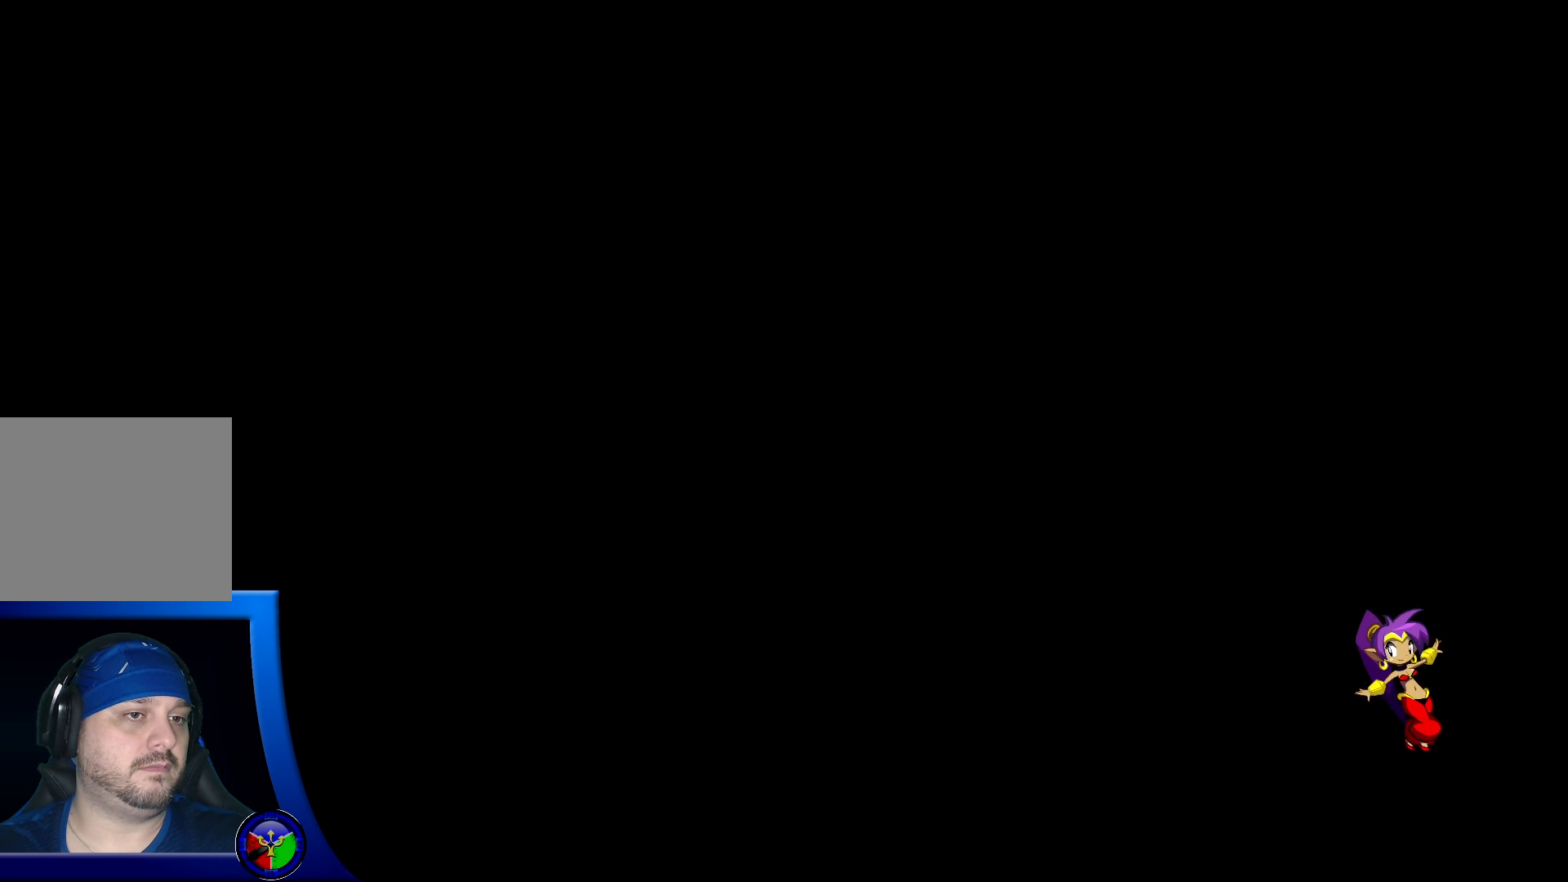
{"buttons": [], "left_stick": "left", "right_stick": "center", "events": []}
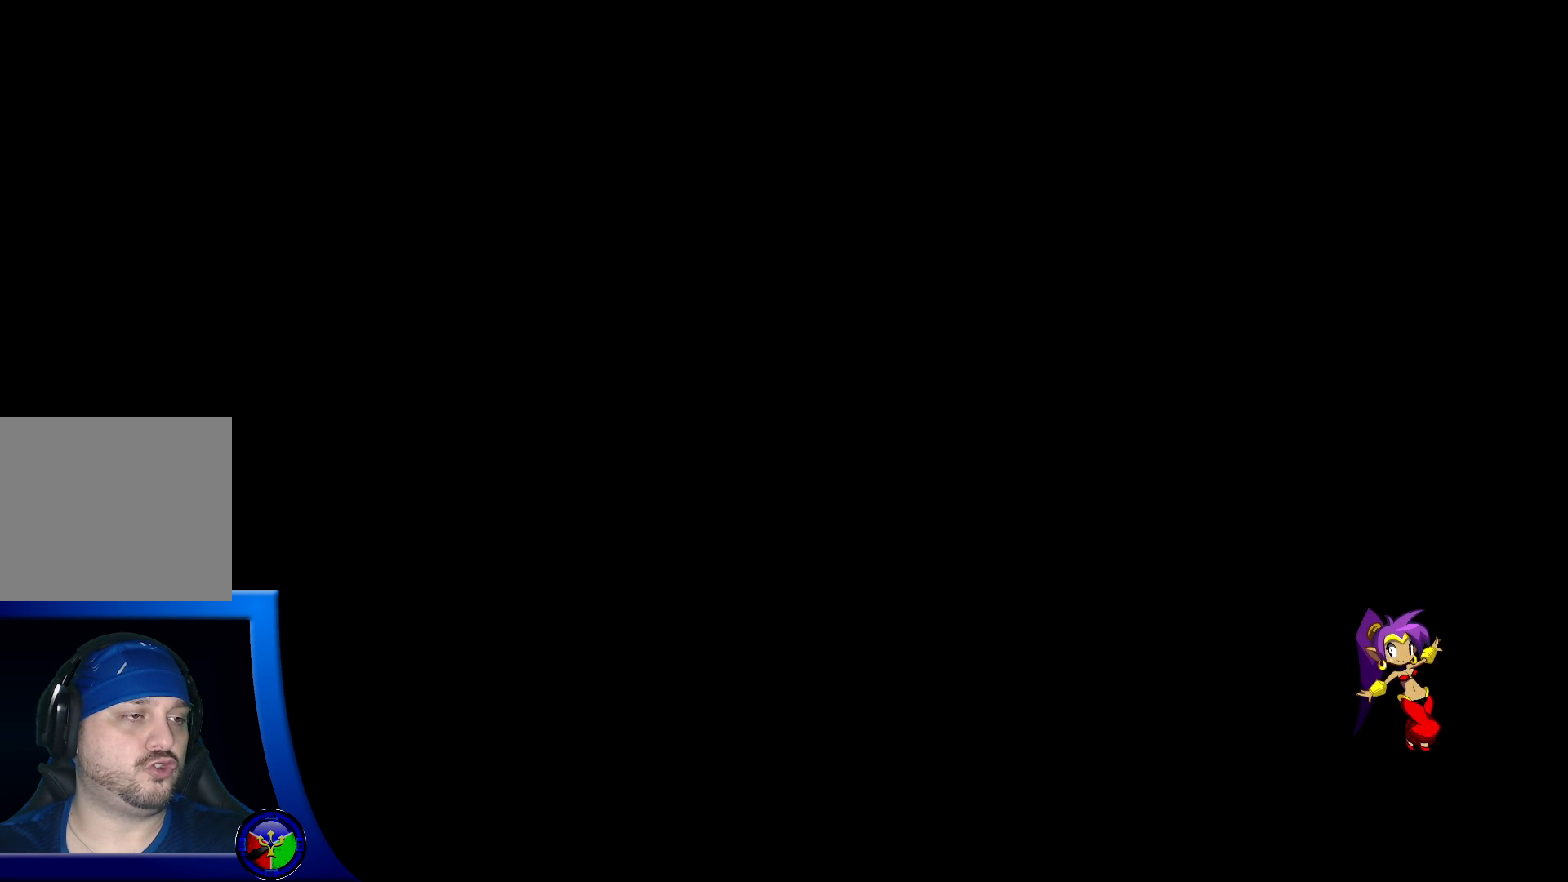
{"buttons": [], "left_stick": "left", "right_stick": "center", "events": []}
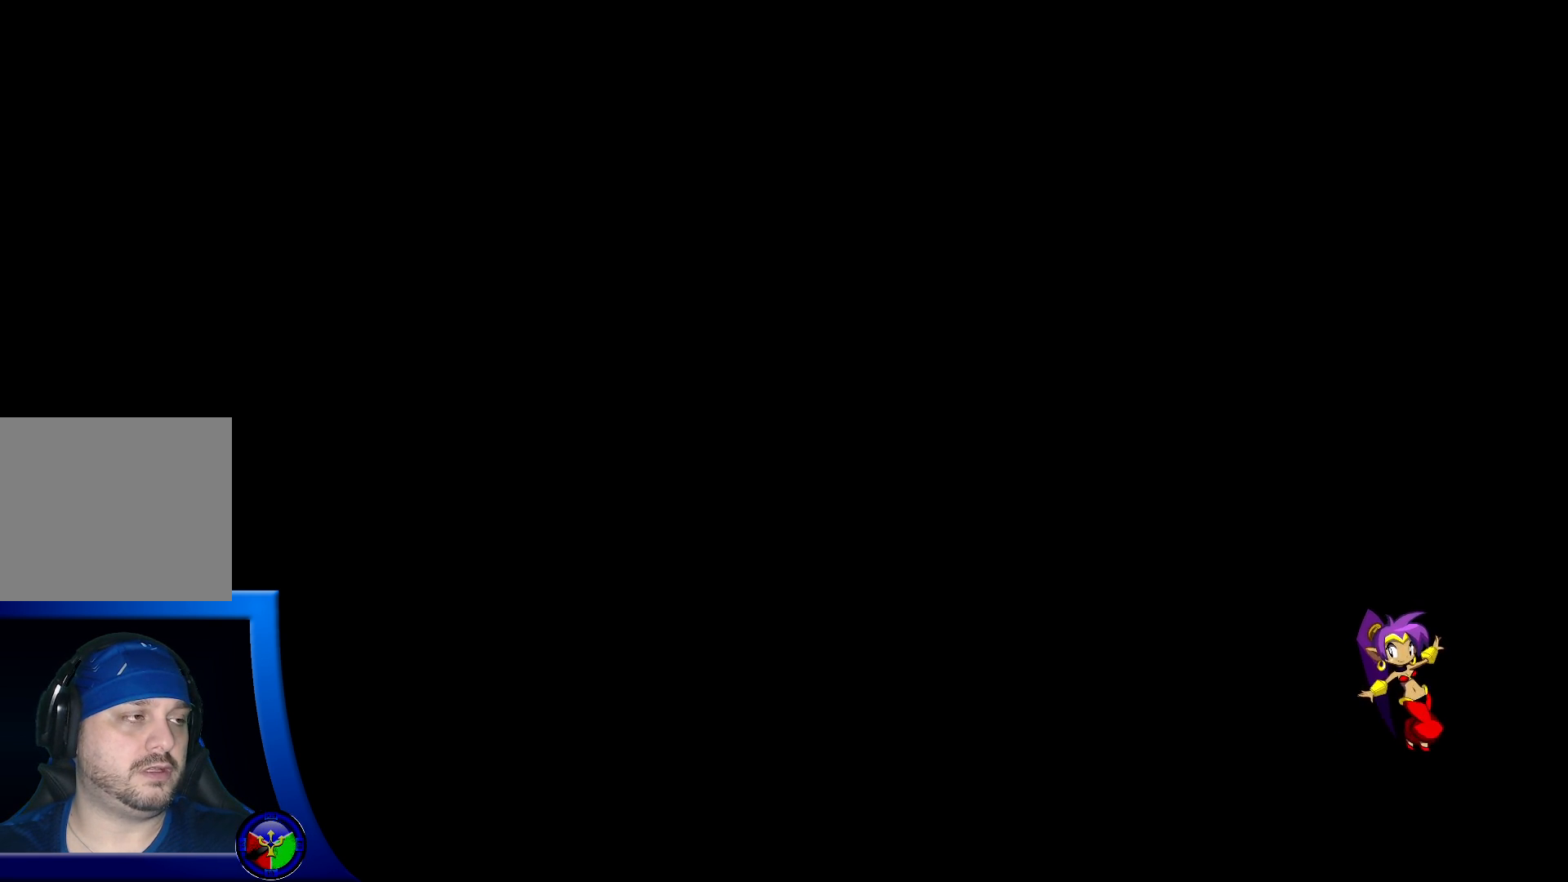
{"buttons": [], "left_stick": "left", "right_stick": "center", "events": []}
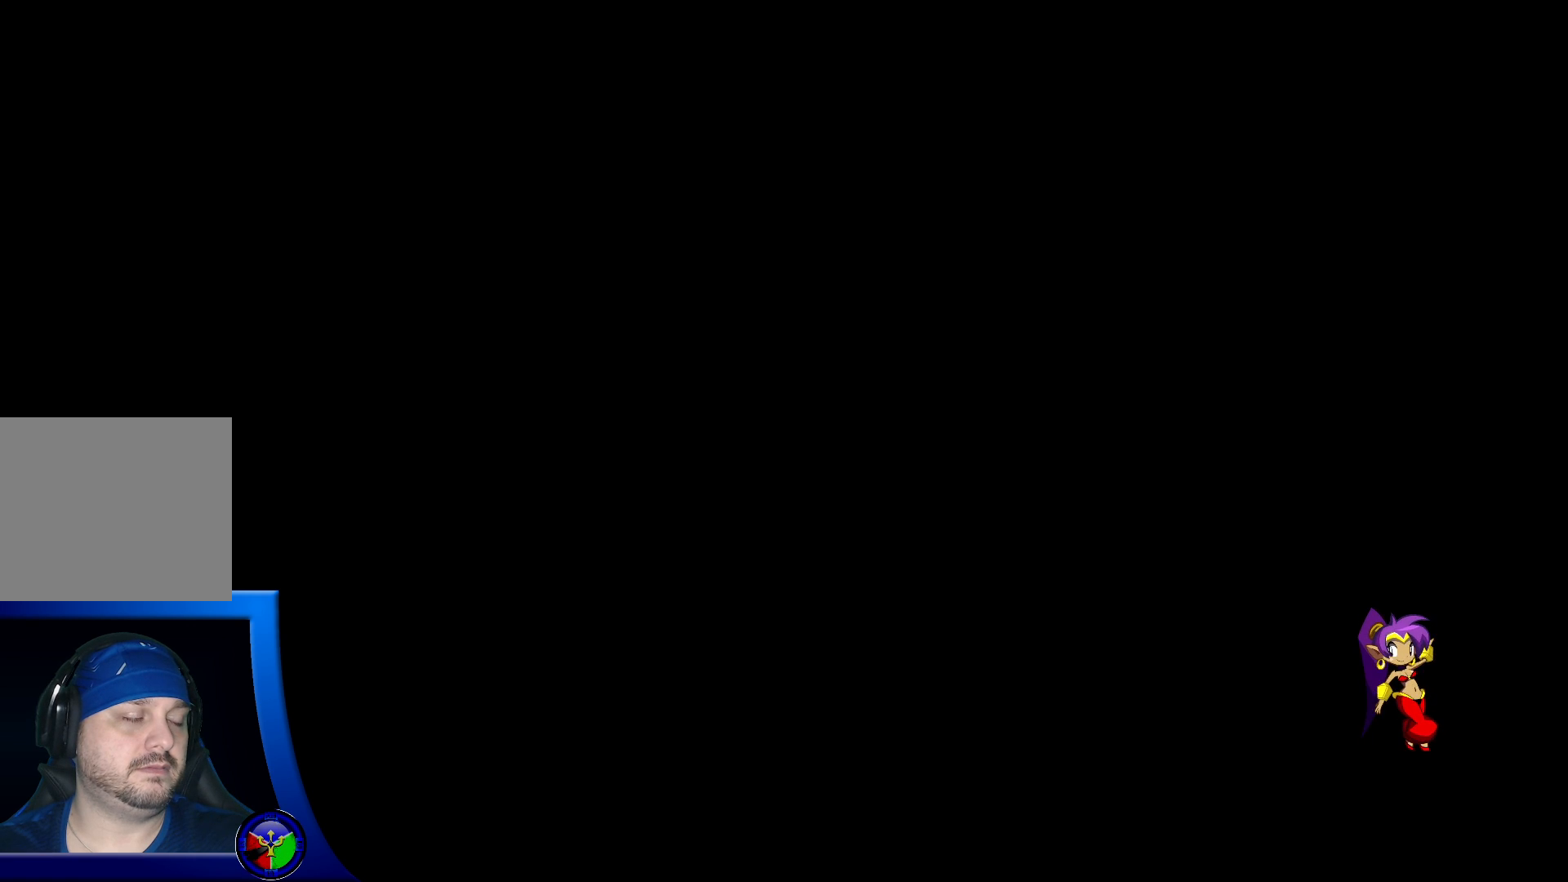
{"buttons": [], "left_stick": "left", "right_stick": "center", "events": []}
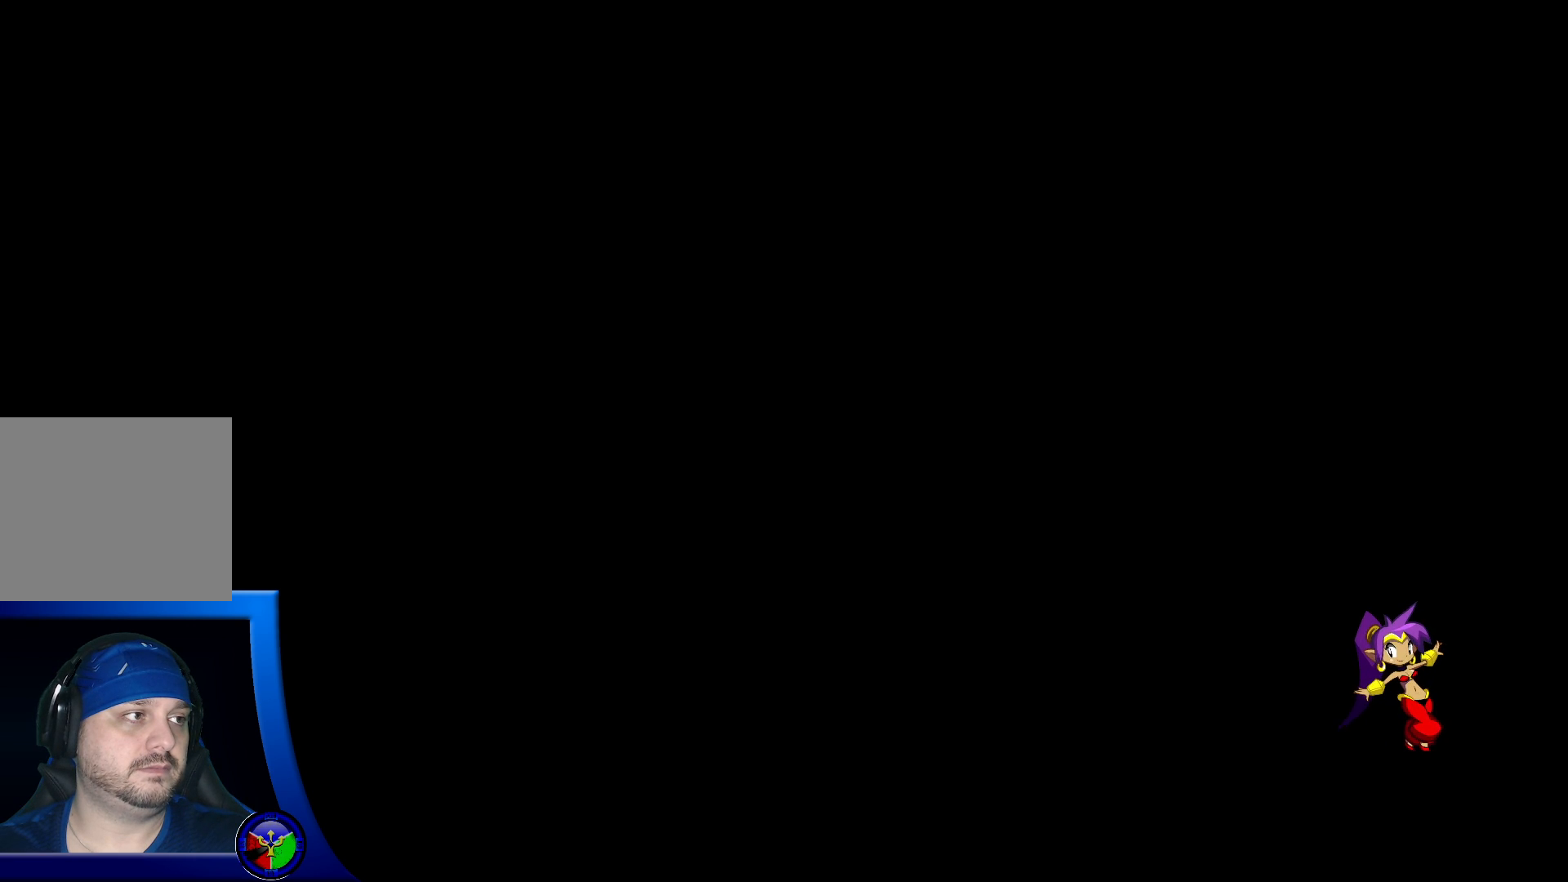
{"buttons": [], "left_stick": "left", "right_stick": "center", "events": []}
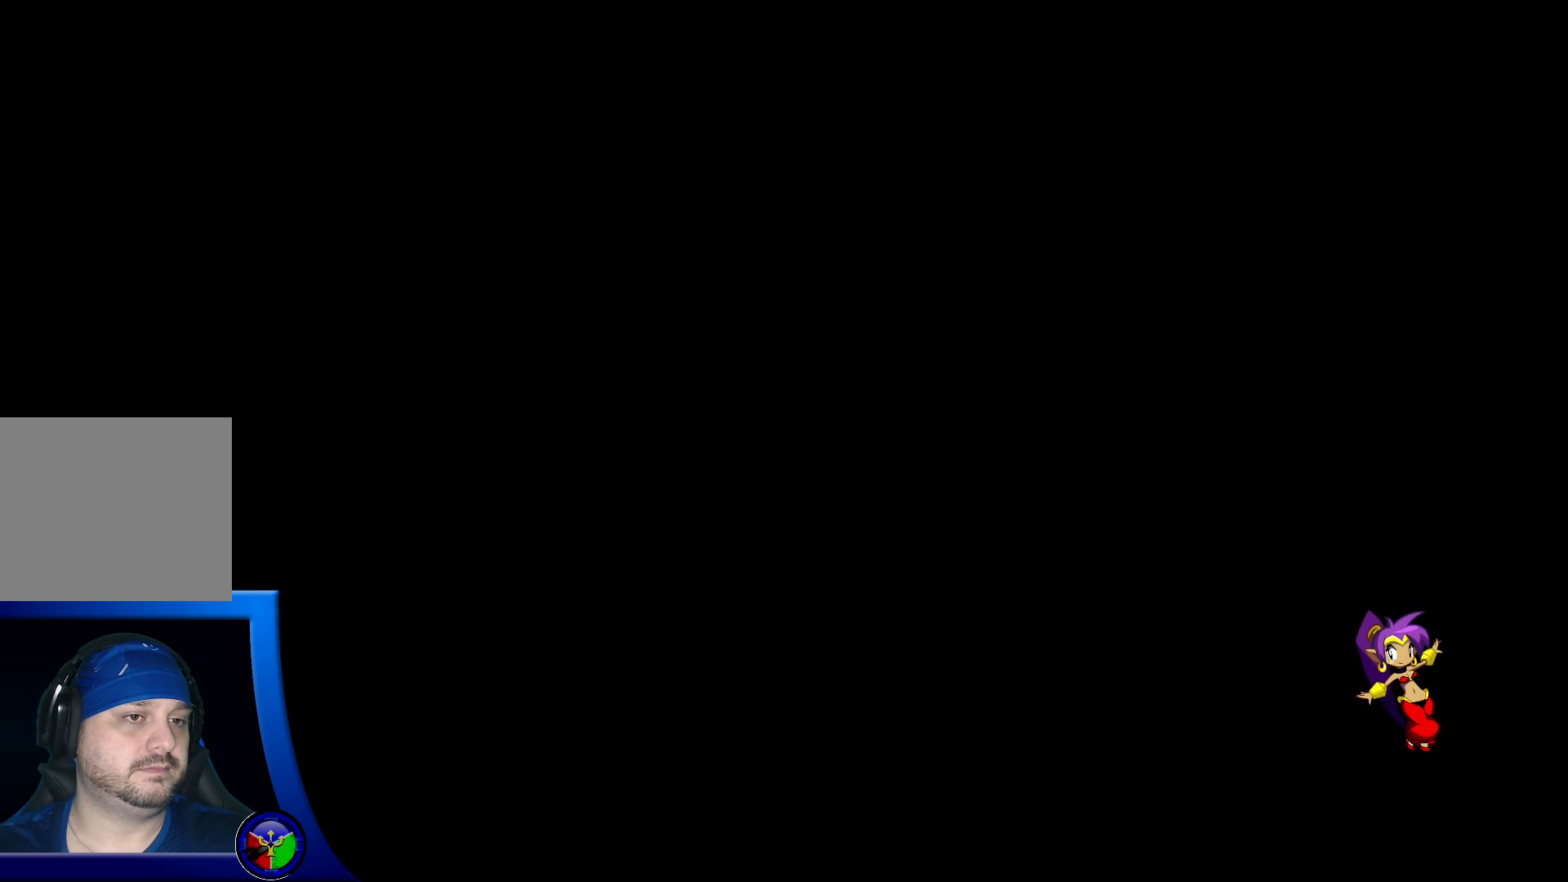
{"buttons": [], "left_stick": "left", "right_stick": "center", "events": []}
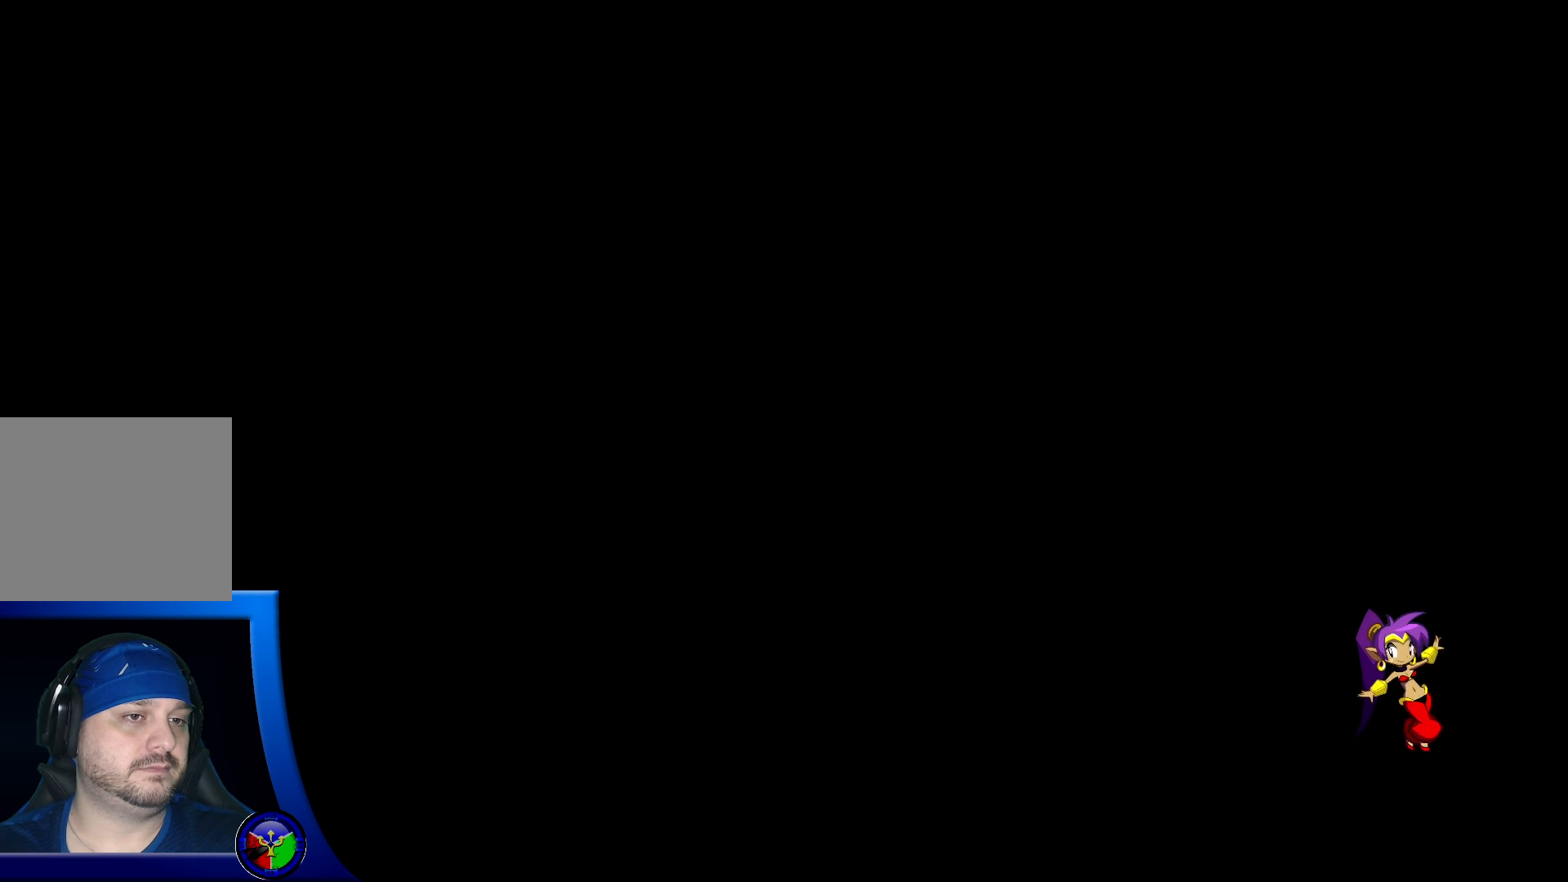
{"buttons": [], "left_stick": "left", "right_stick": "center", "events": []}
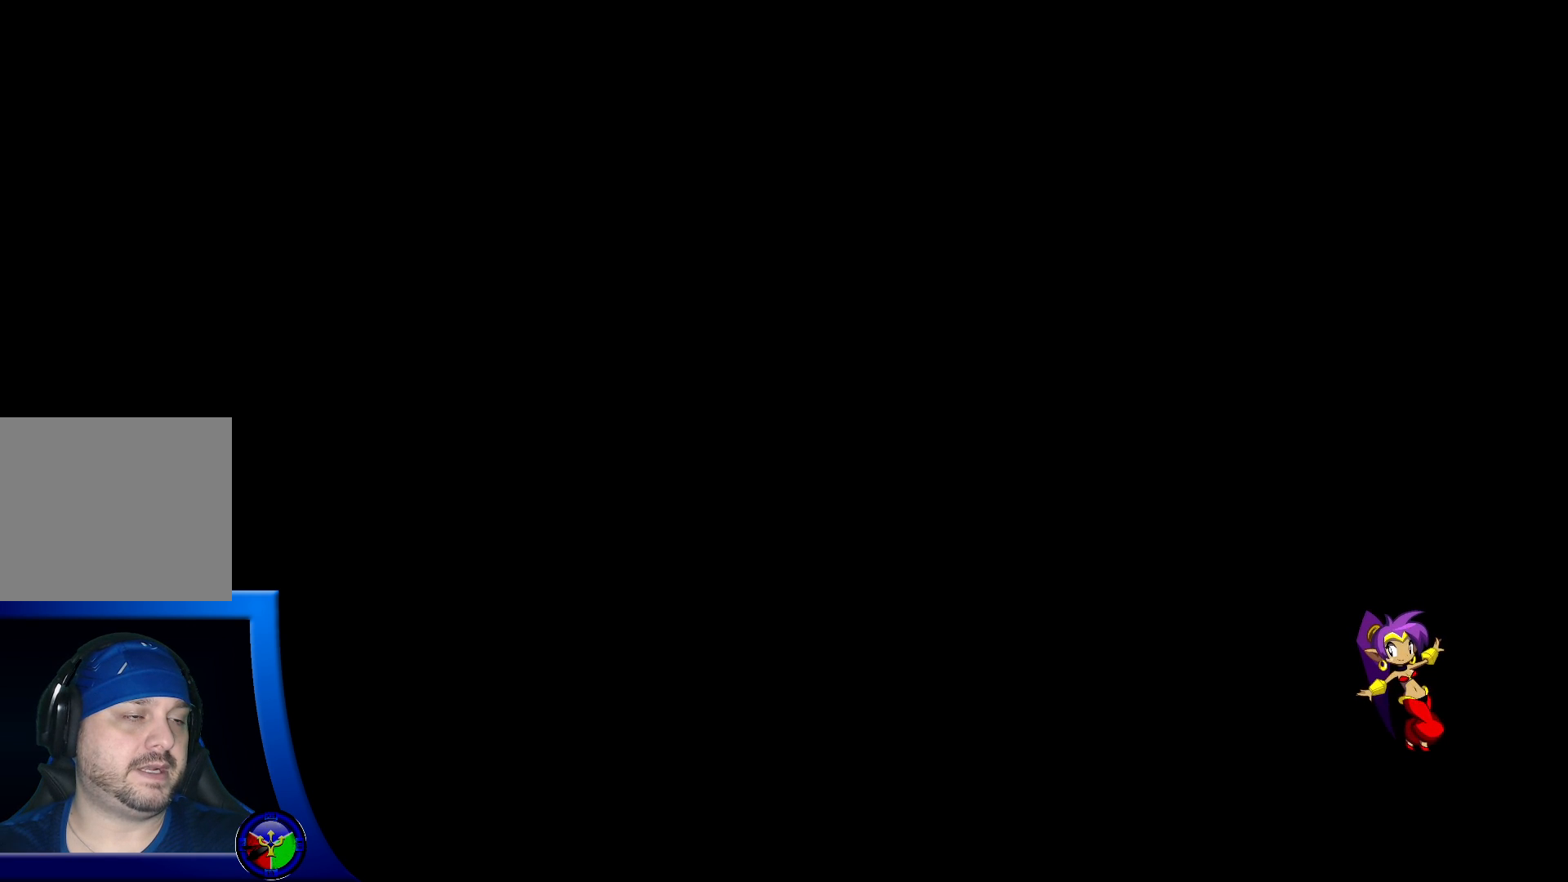
{"buttons": [], "left_stick": "left", "right_stick": "center", "events": []}
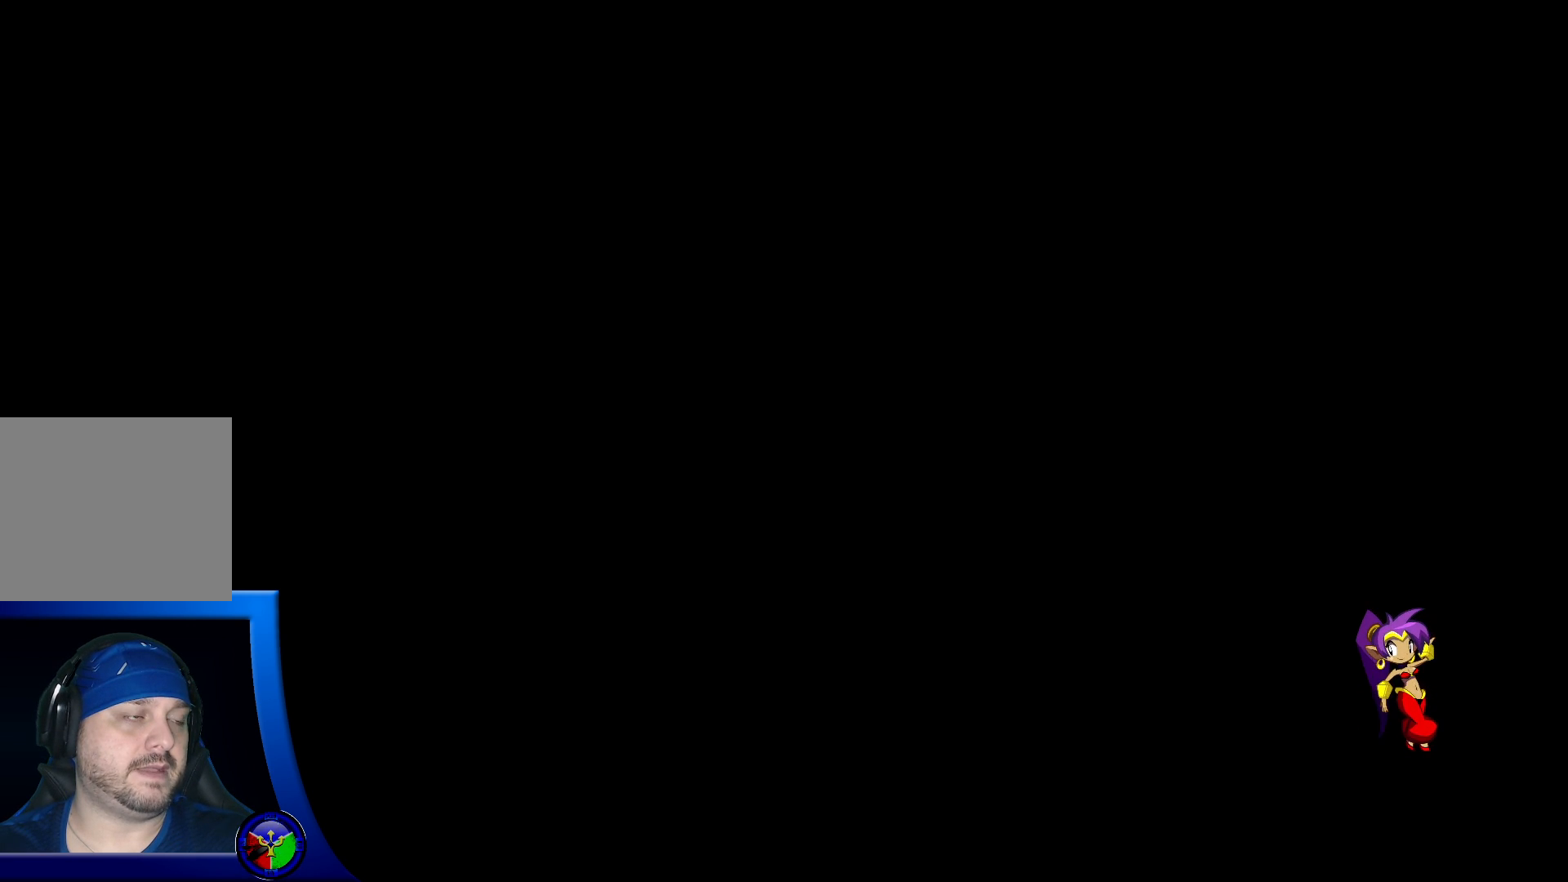
{"buttons": [], "left_stick": "left", "right_stick": "center", "events": []}
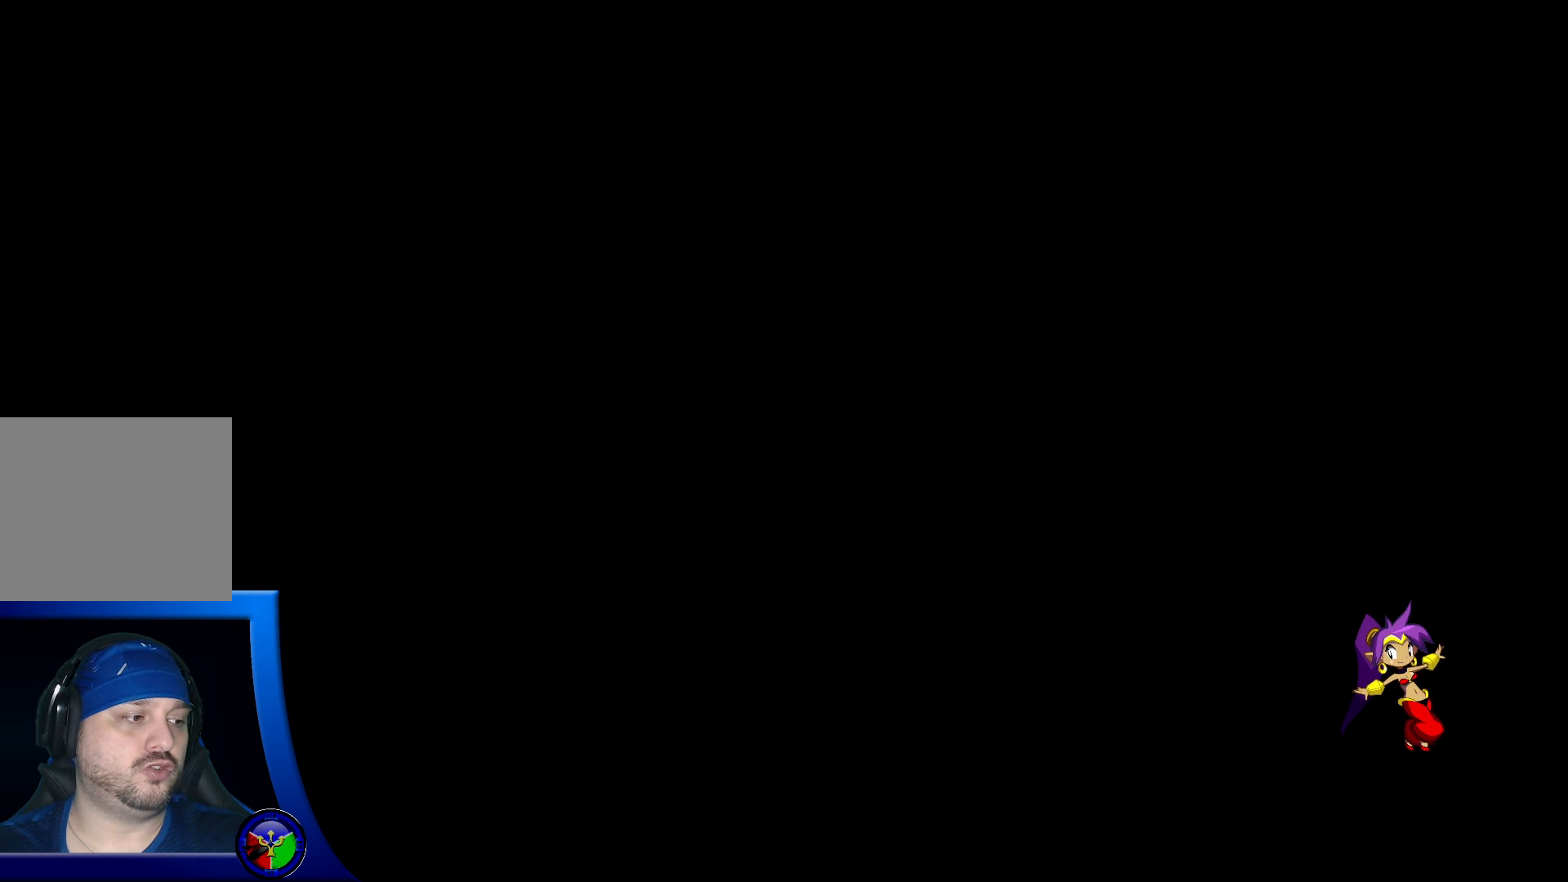
{"buttons": [], "left_stick": "left", "right_stick": "center", "events": []}
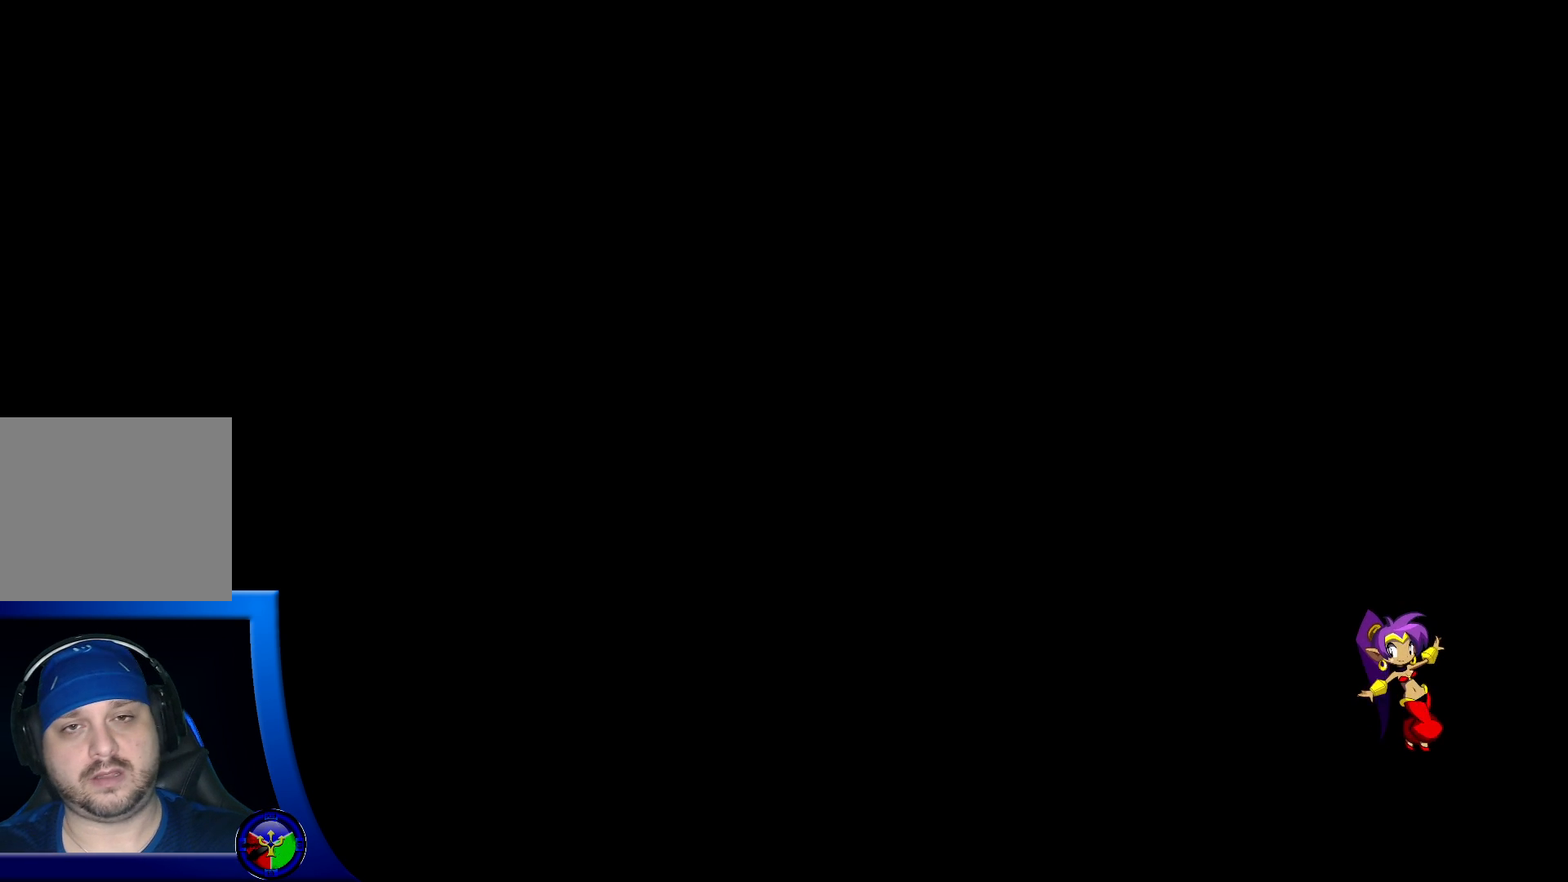
{"buttons": [], "left_stick": "center", "right_stick": "center", "events": [[217, "left_stick", "center"]]}
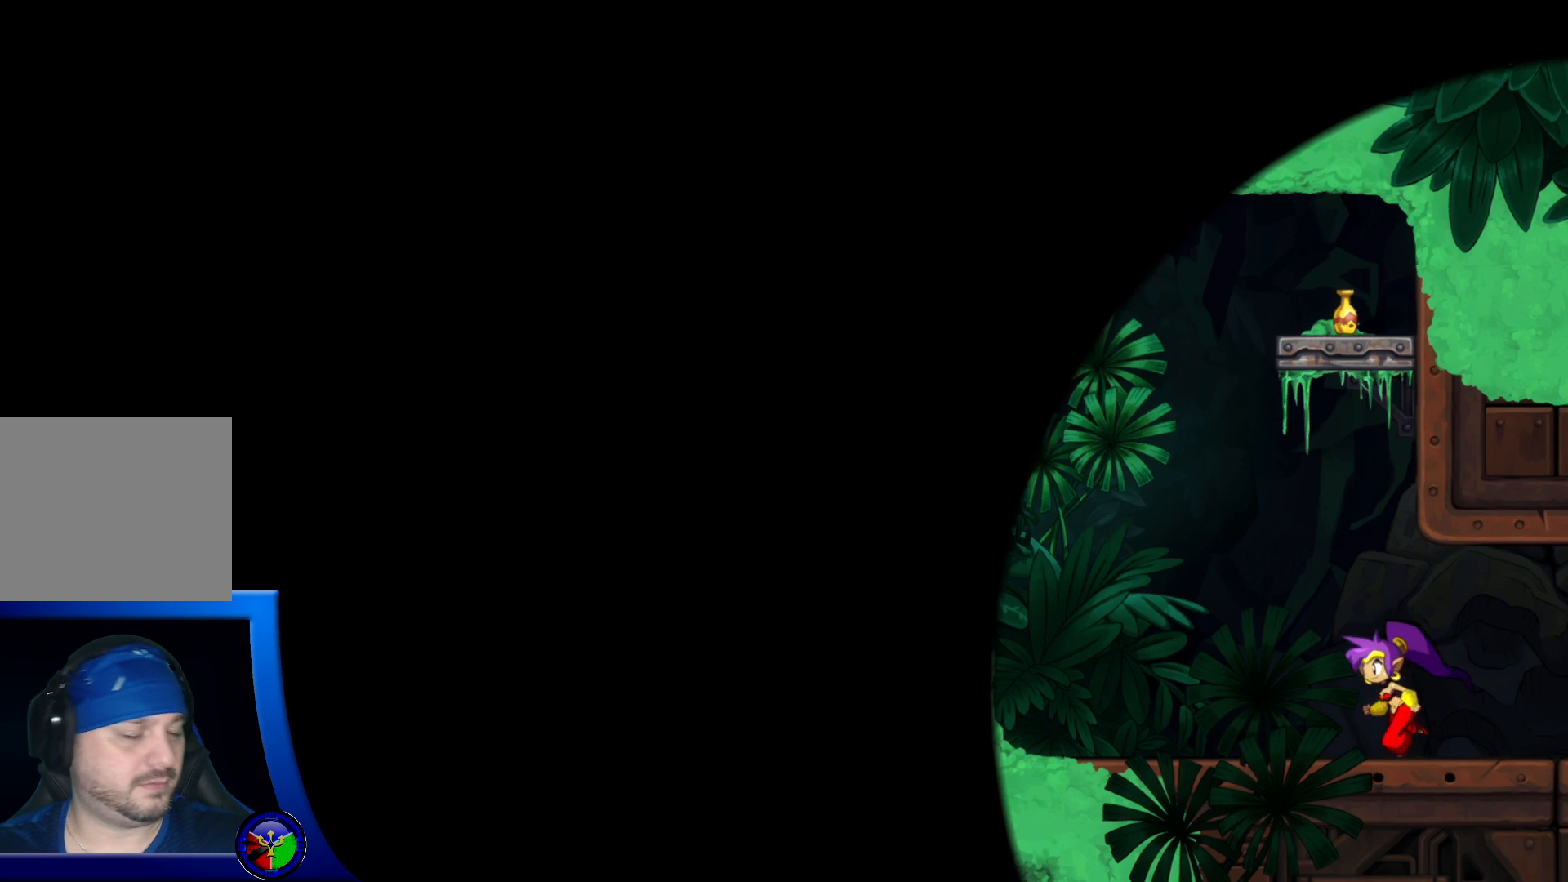
{"buttons": [], "left_stick": "center", "right_stick": "center"}
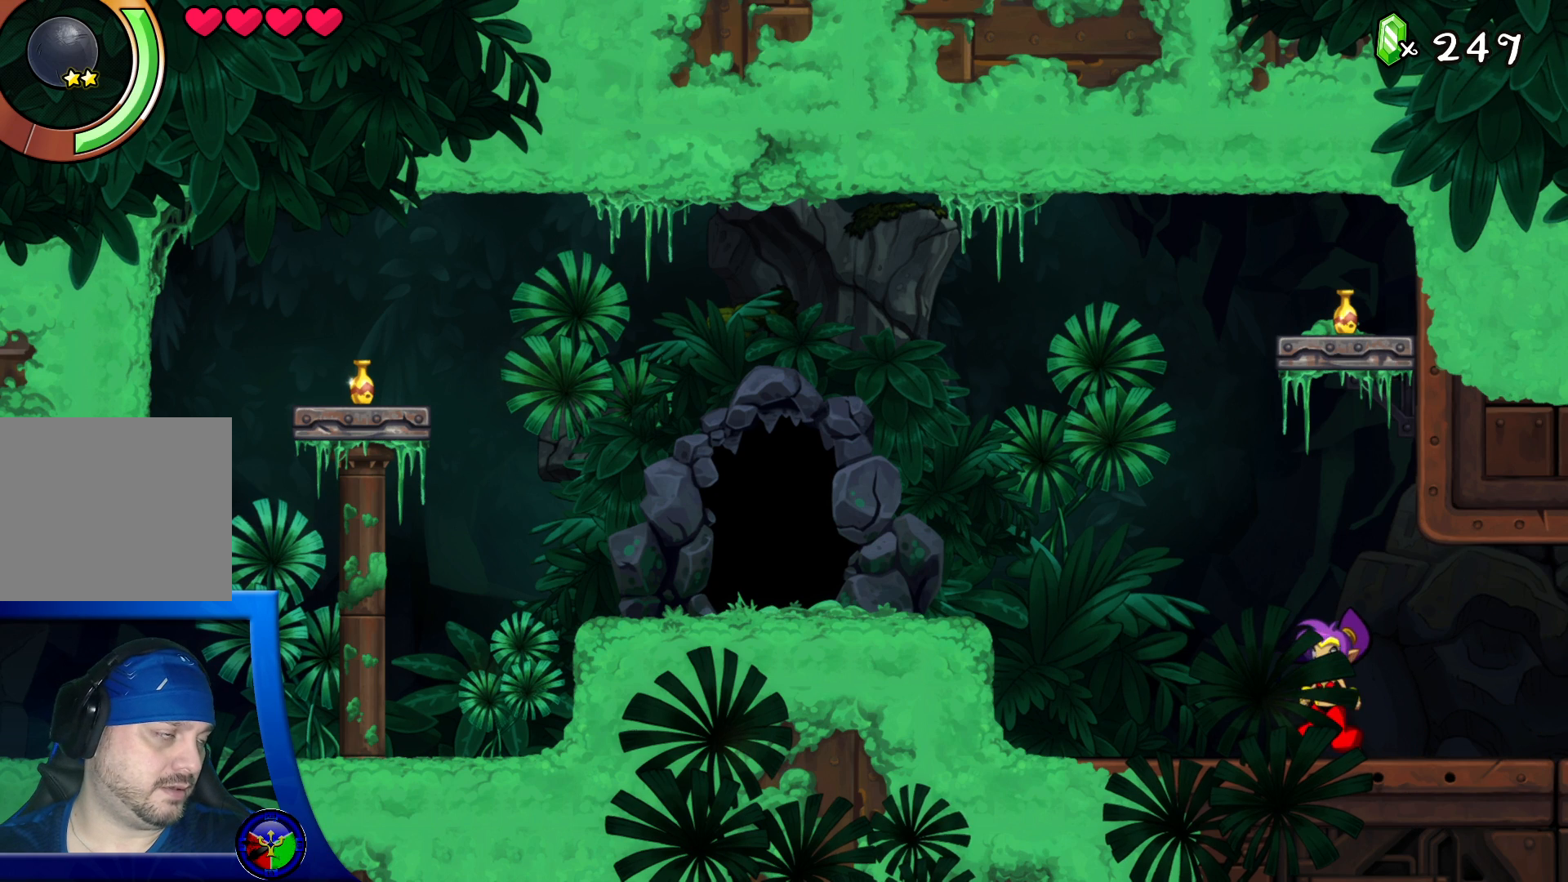
{"buttons": [], "left_stick": "left", "right_stick": "center", "events": [[300, "left_stick", "left"]]}
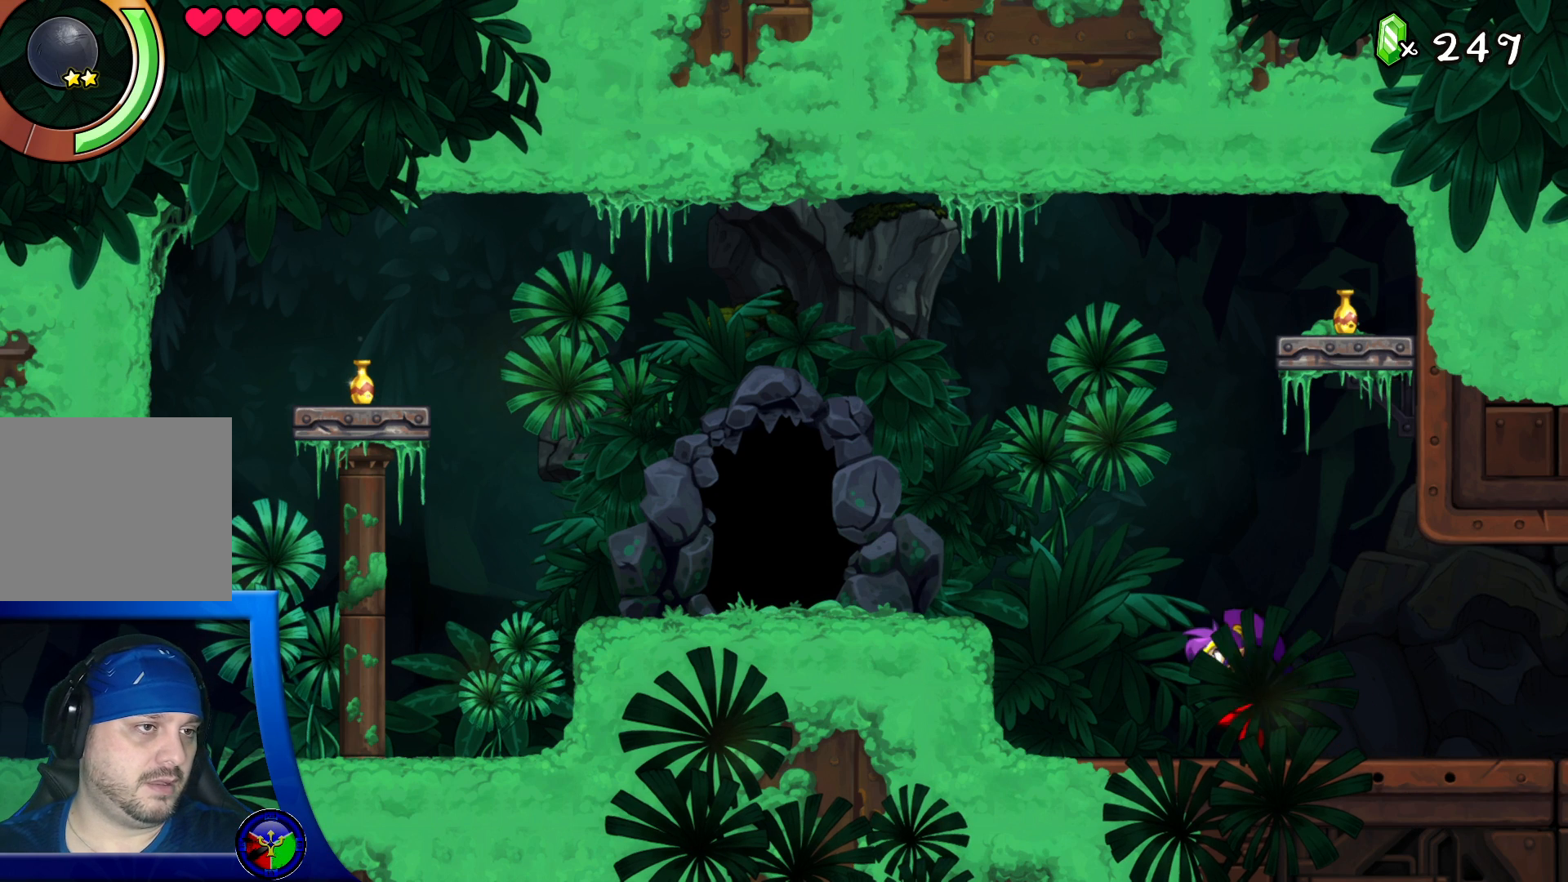
{"buttons": ["A"], "left_stick": "left", "right_stick": "center", "events": [[200, "A", "down"]]}